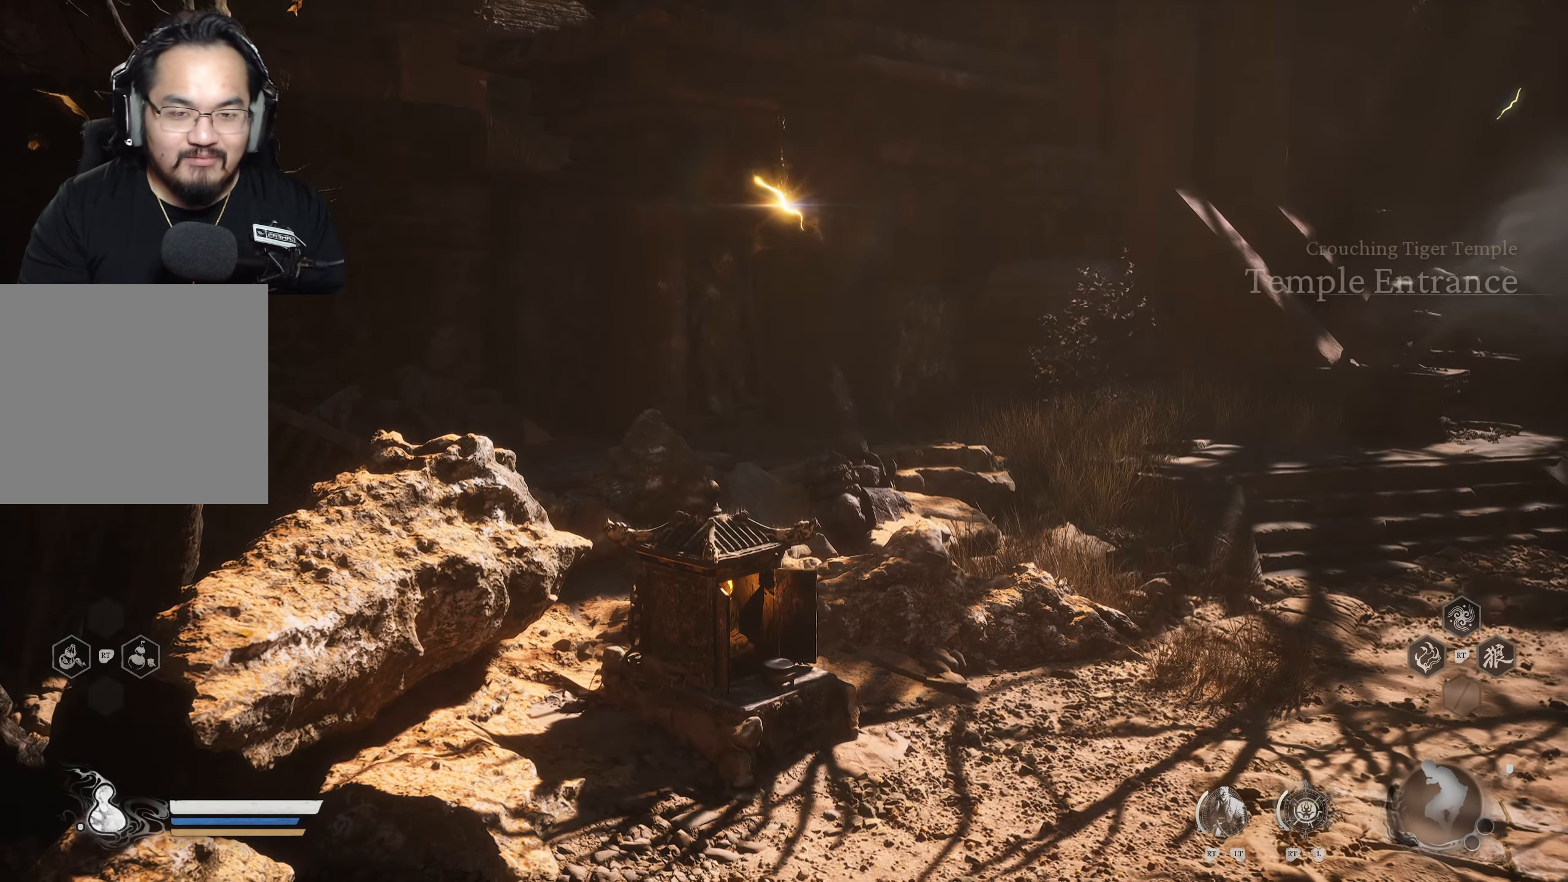
Gameplay with a controller (Xbox layout); each line is a JSON object with the inputs held at the frame after it. "events" lists button and stick changes between this image and that frame as [ms after this image, input, new state], when the widget could be followed in between.
{"buttons": [], "left_stick": "up-right", "right_stick": "center", "events": [[283, "left_stick", "up-right"]]}
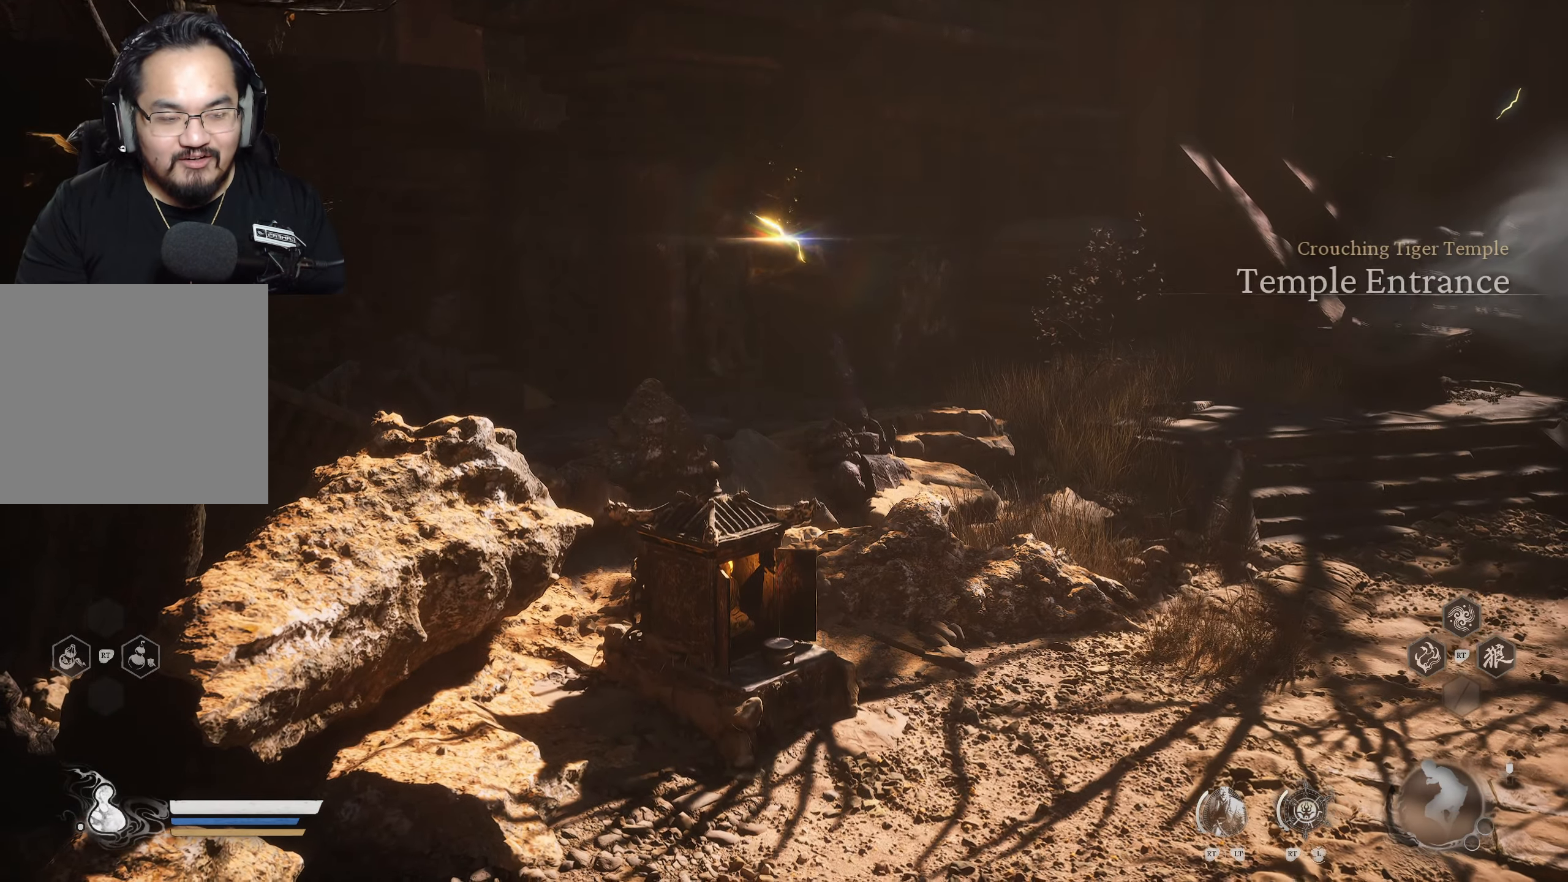
{"buttons": [], "left_stick": "up-right", "right_stick": "center", "events": []}
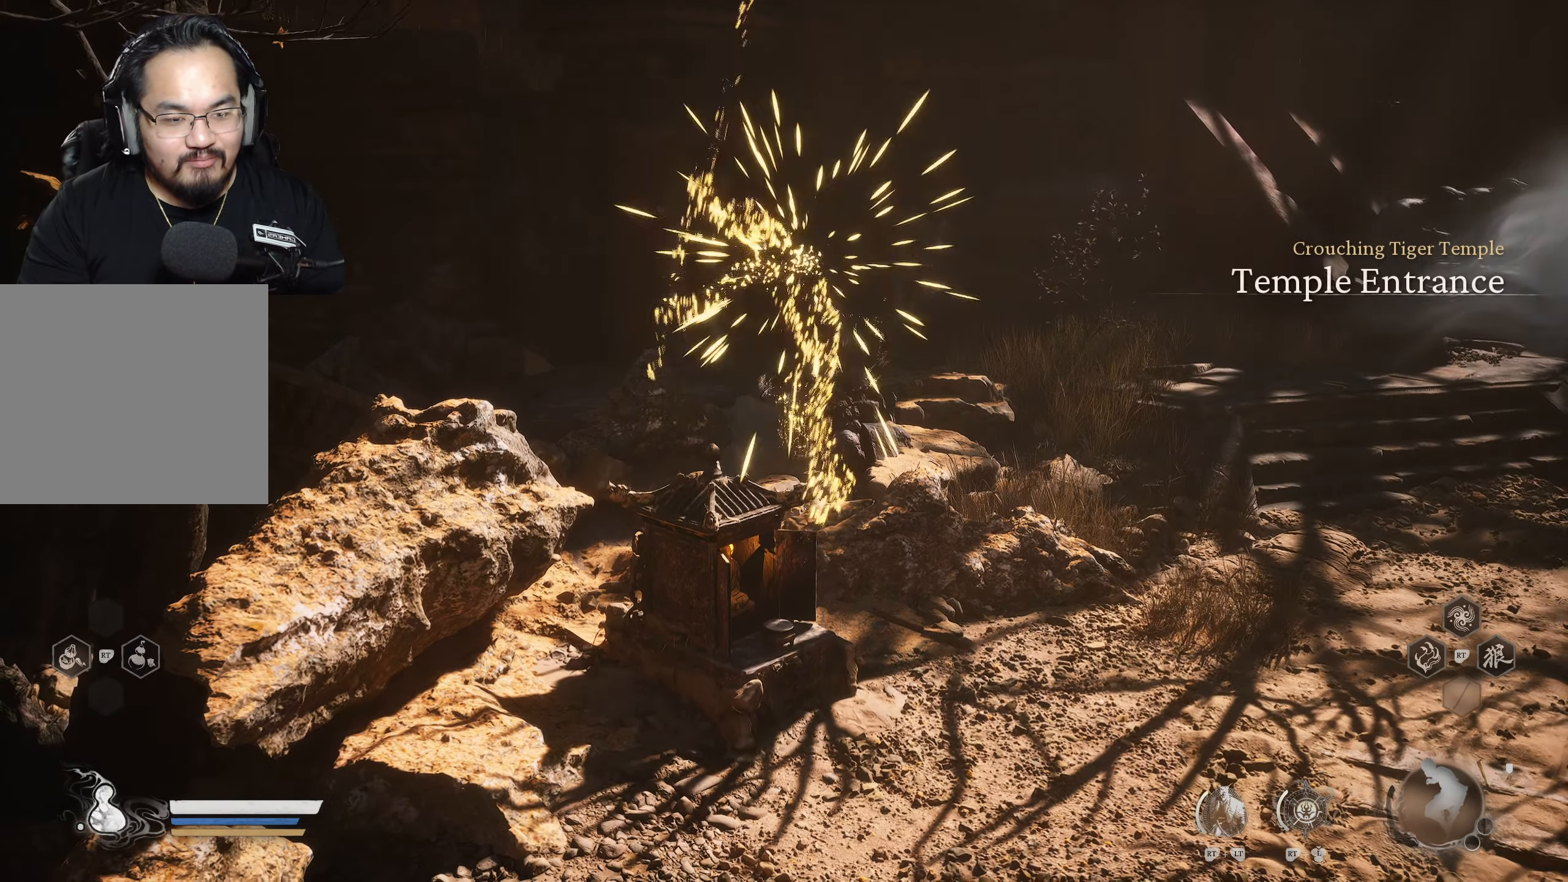
{"buttons": [], "left_stick": "up-right", "right_stick": "center", "events": []}
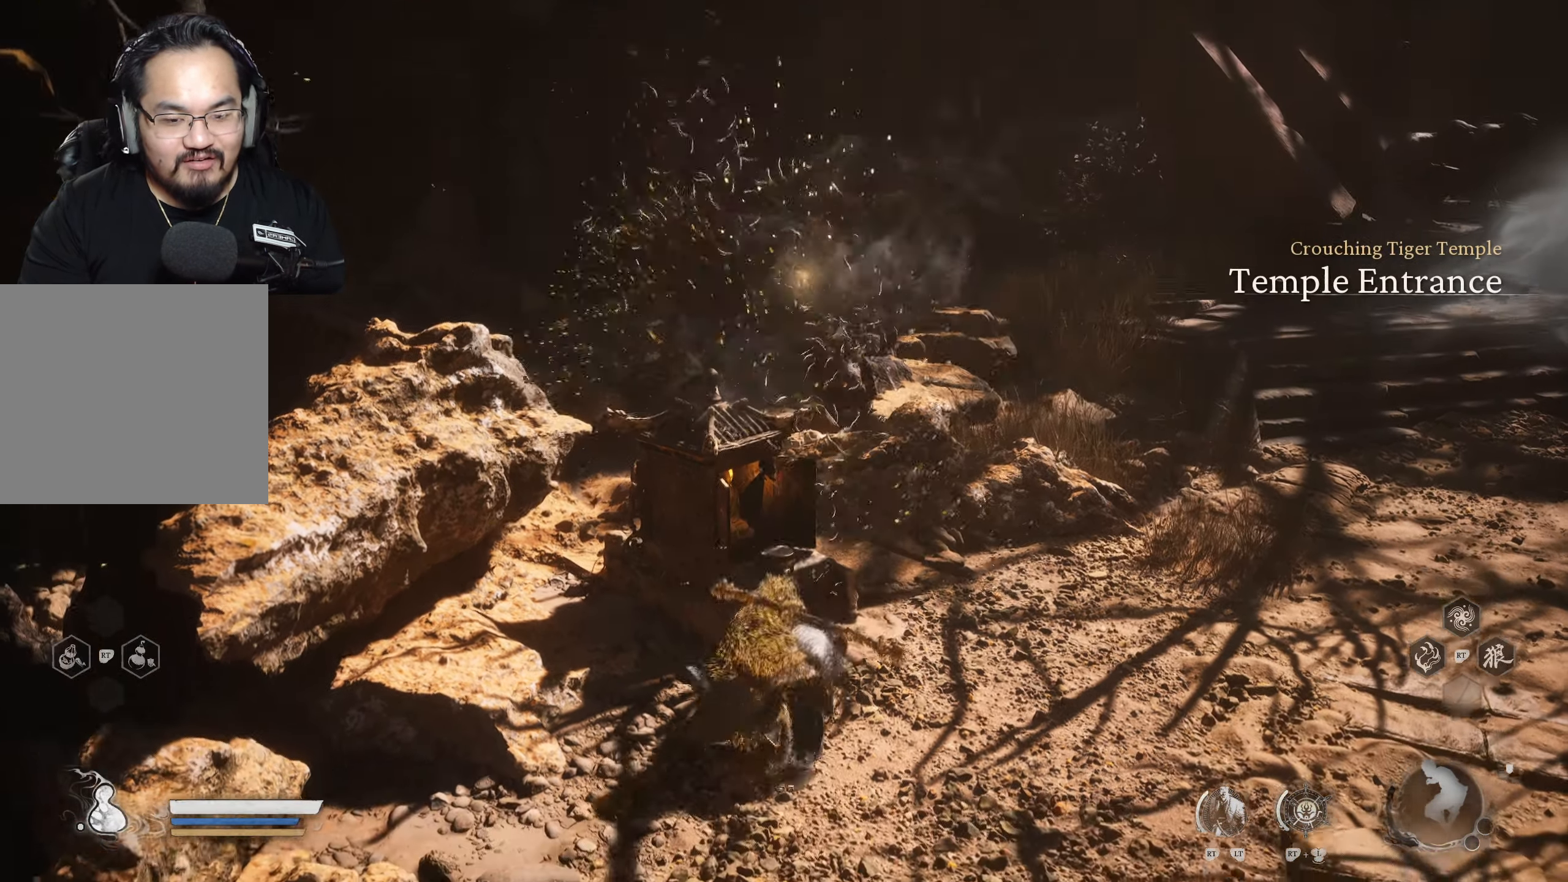
{"buttons": [], "left_stick": "up-right", "right_stick": "center", "events": []}
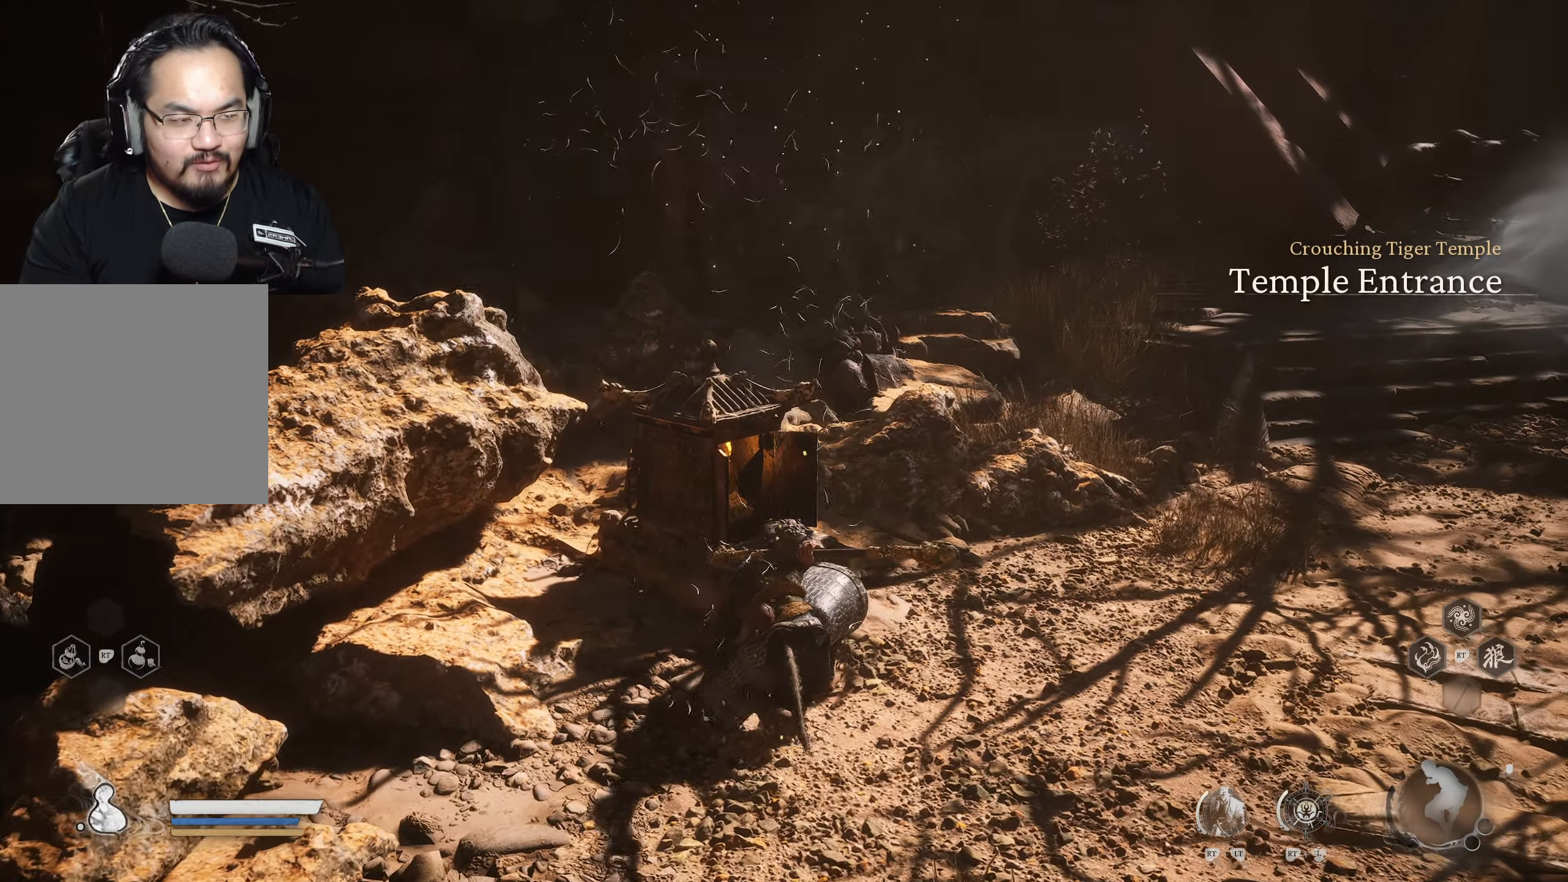
{"buttons": [], "left_stick": "up-right", "right_stick": "center", "events": []}
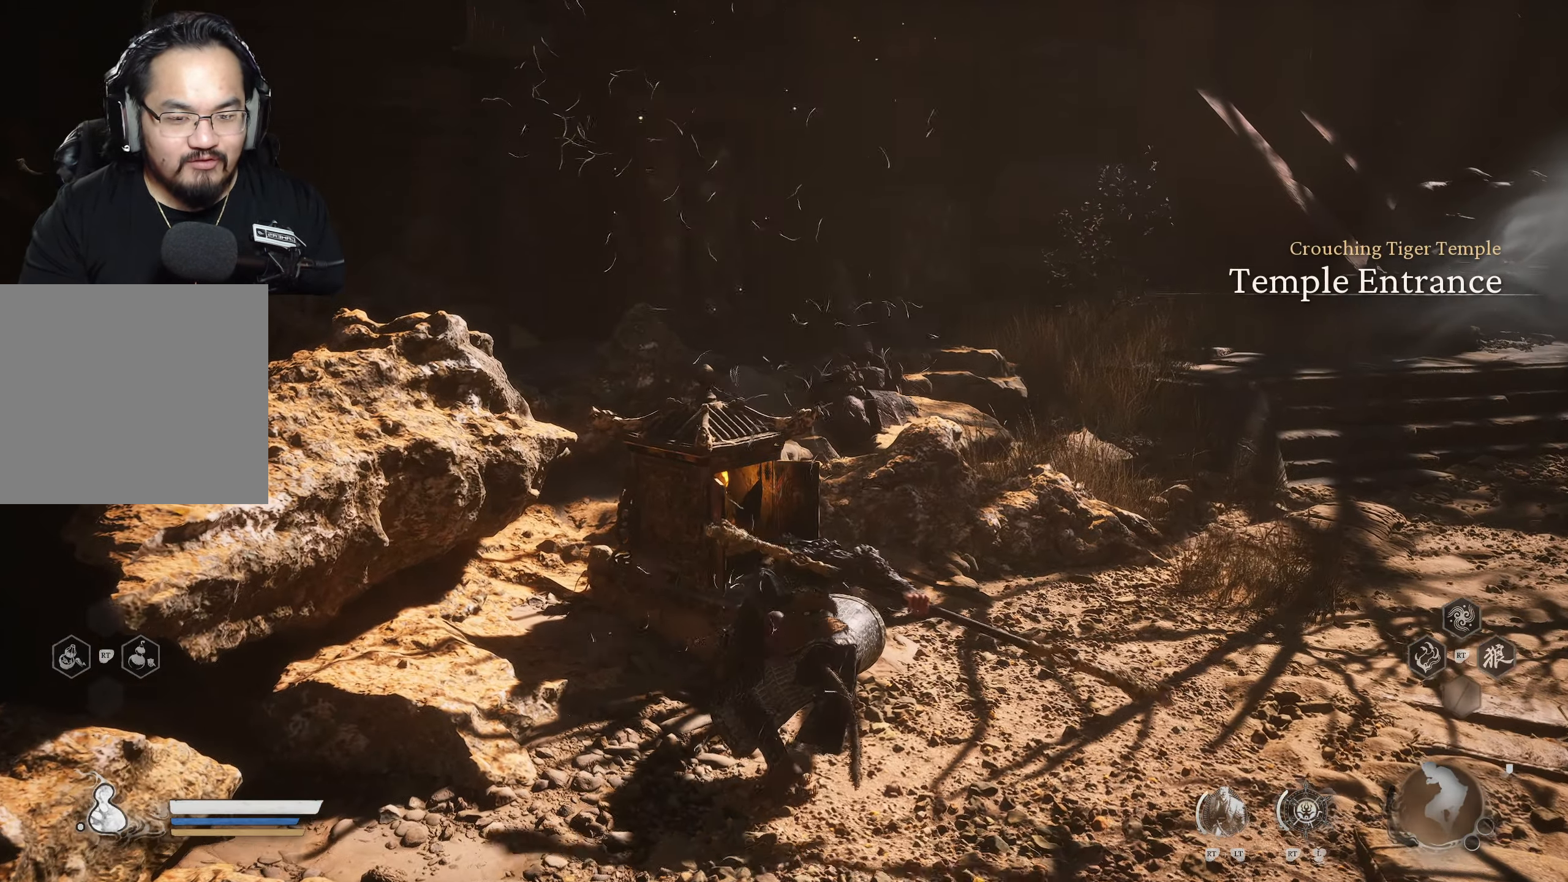
{"buttons": [], "left_stick": "up-right", "right_stick": "center", "events": [[267, "L3", "down"], [433, "L3", "up"]]}
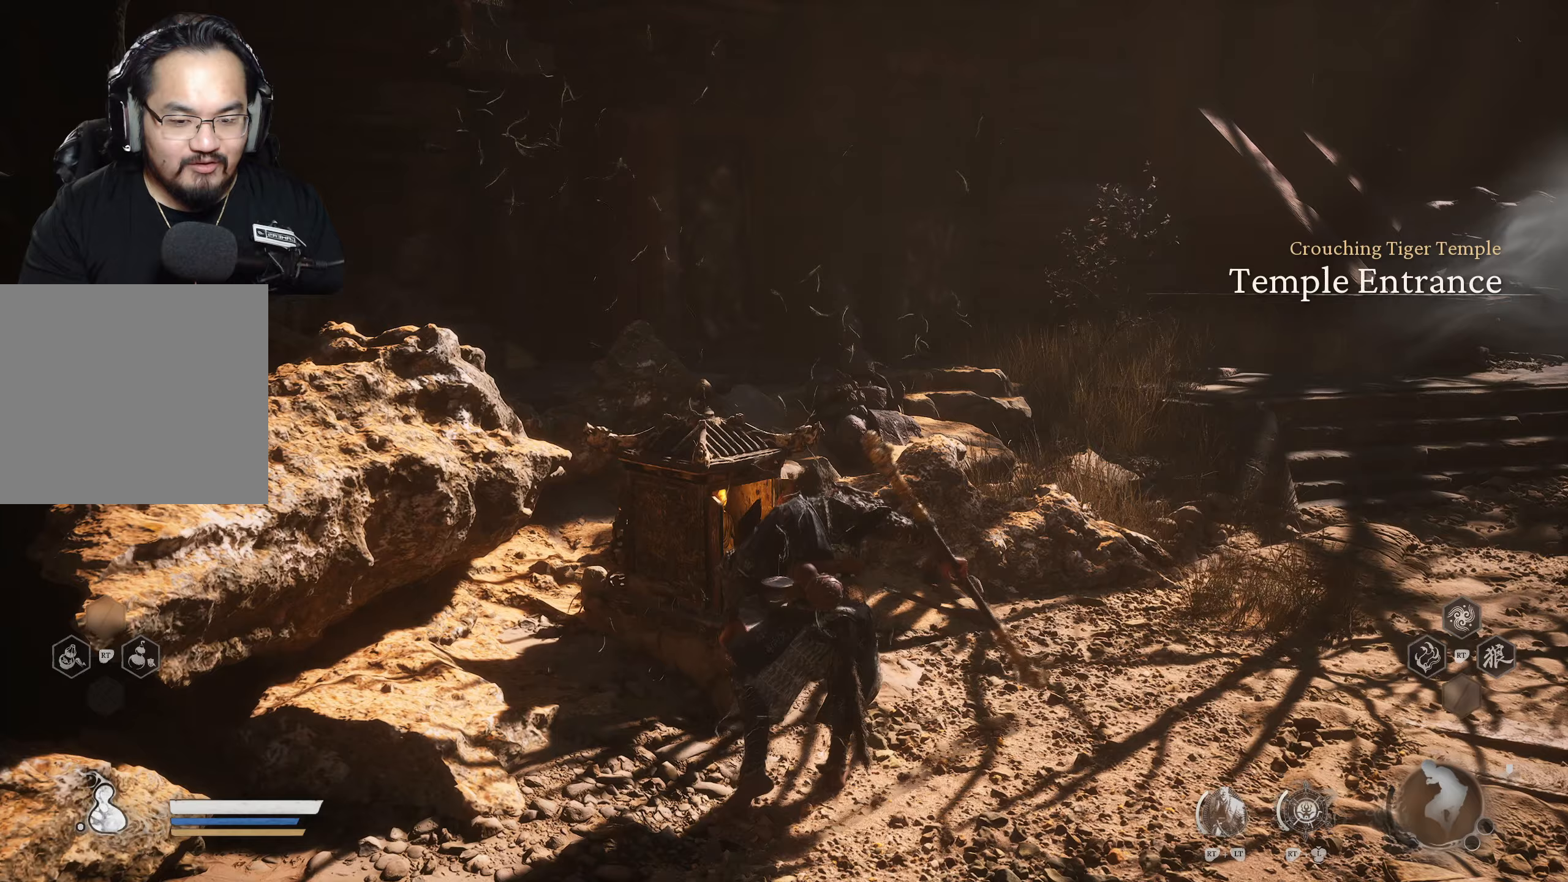
{"buttons": [], "left_stick": "up-right", "right_stick": "center", "events": []}
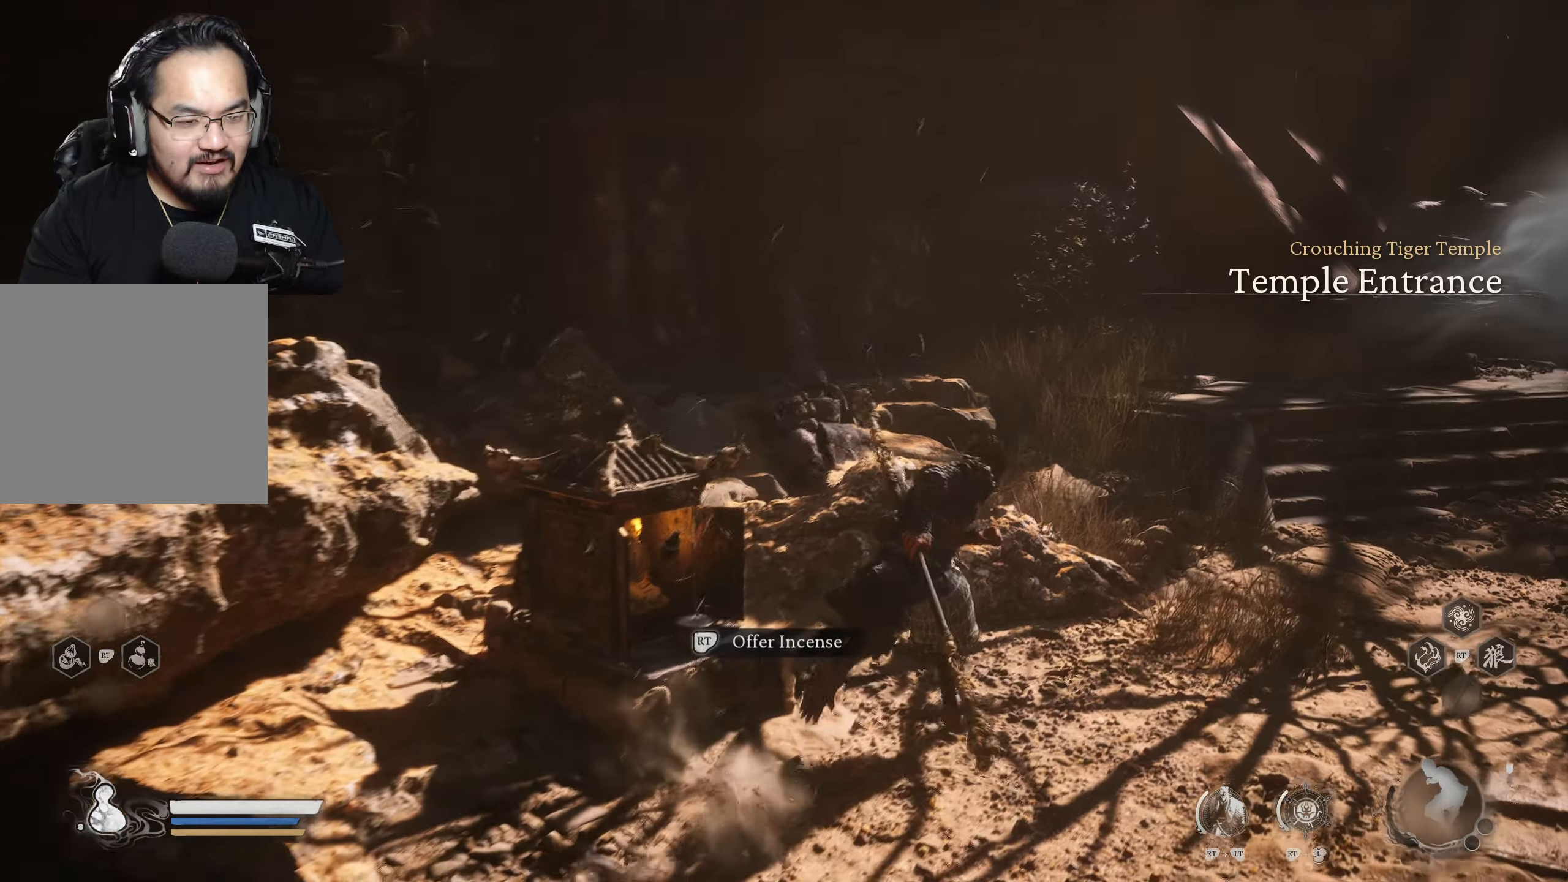
{"buttons": [], "left_stick": "up-right", "right_stick": "center", "events": [[433, "B", "down"], [500, "B", "up"]]}
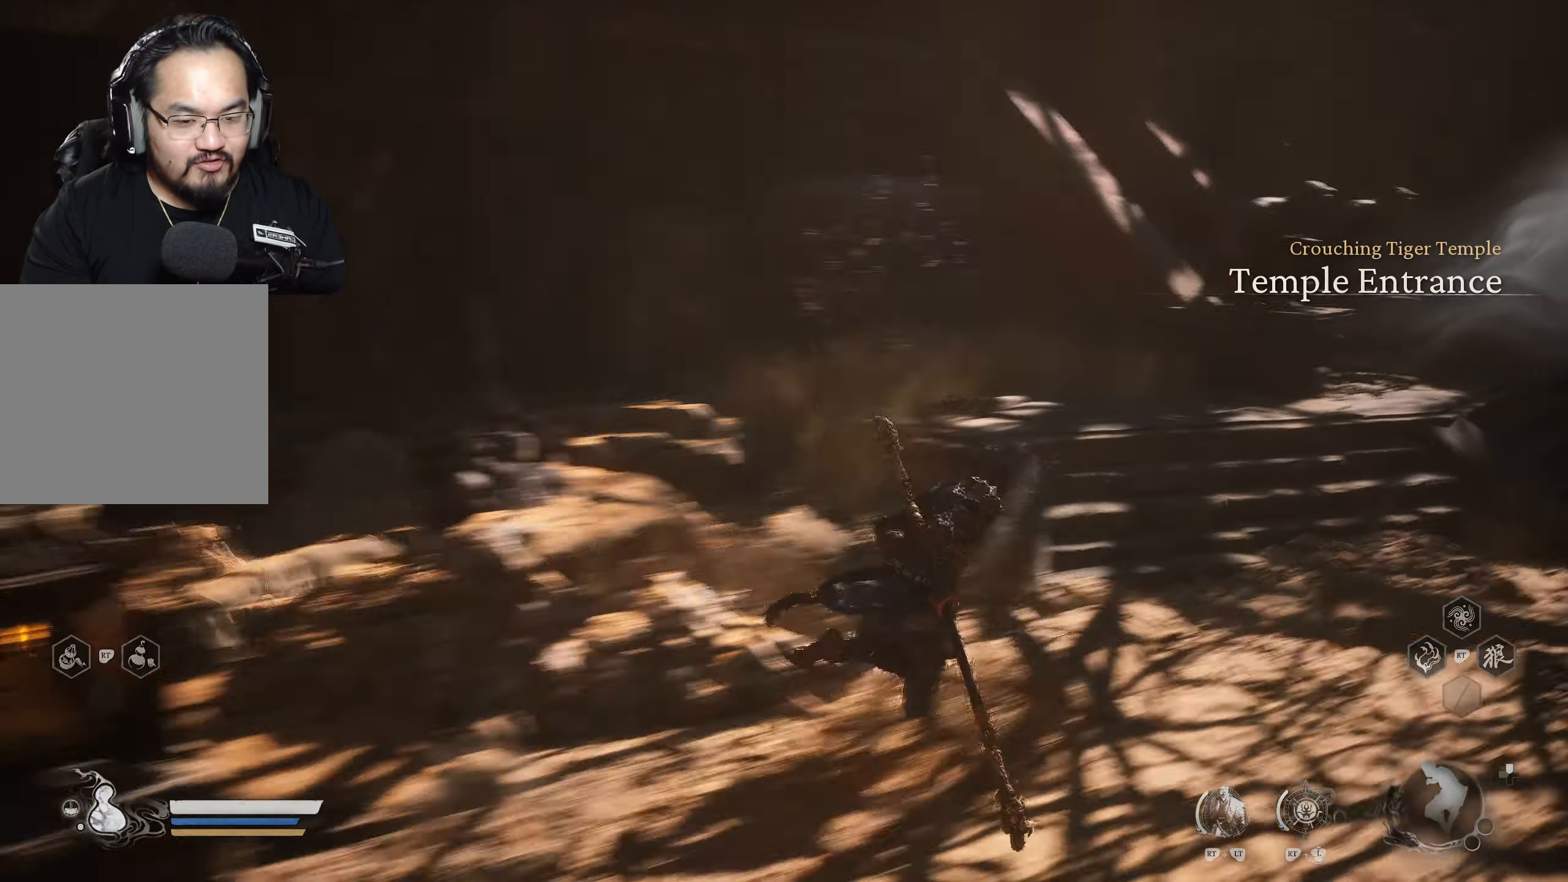
{"buttons": [], "left_stick": "up-right", "right_stick": "center", "events": []}
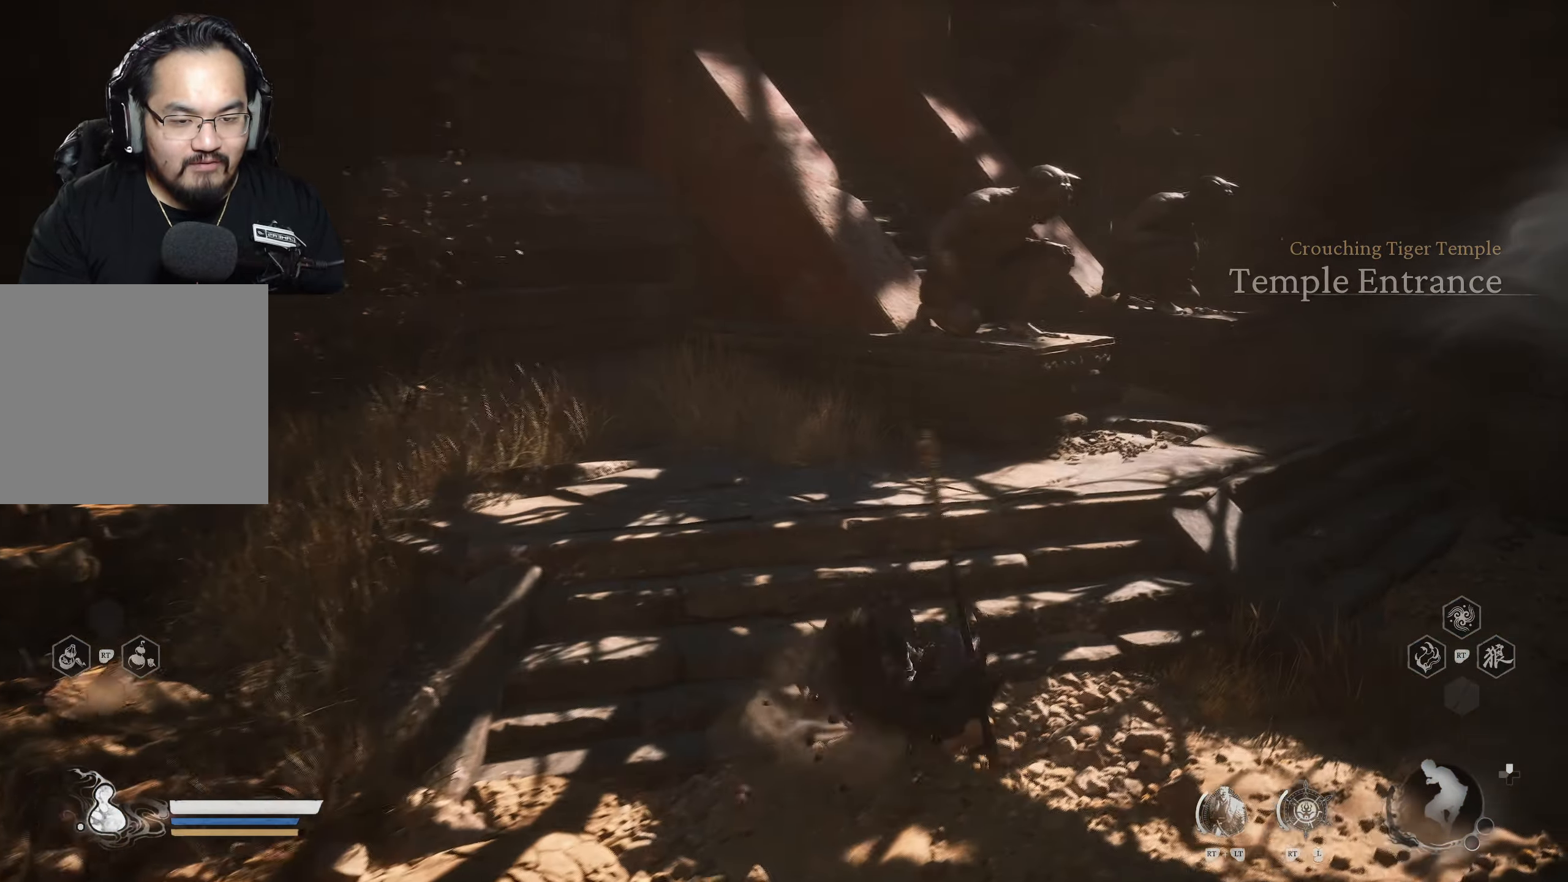
{"buttons": [], "left_stick": "up", "right_stick": "left", "events": [[333, "left_stick", "up"], [333, "right_stick", "left"]]}
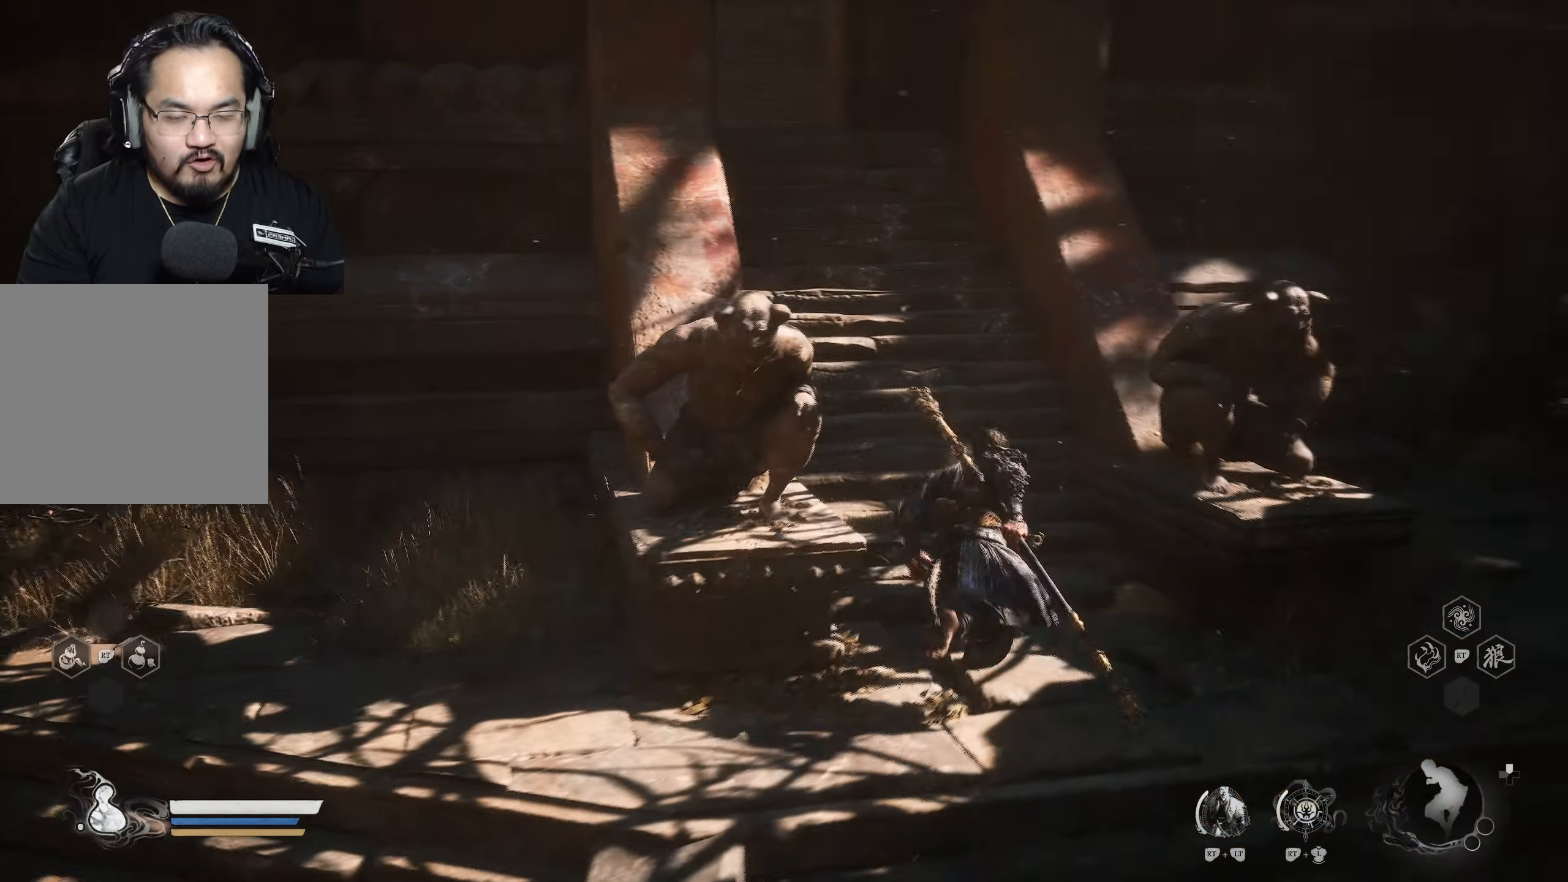
{"buttons": [], "left_stick": "up", "right_stick": "center", "events": [[33, "right_stick", "center"]]}
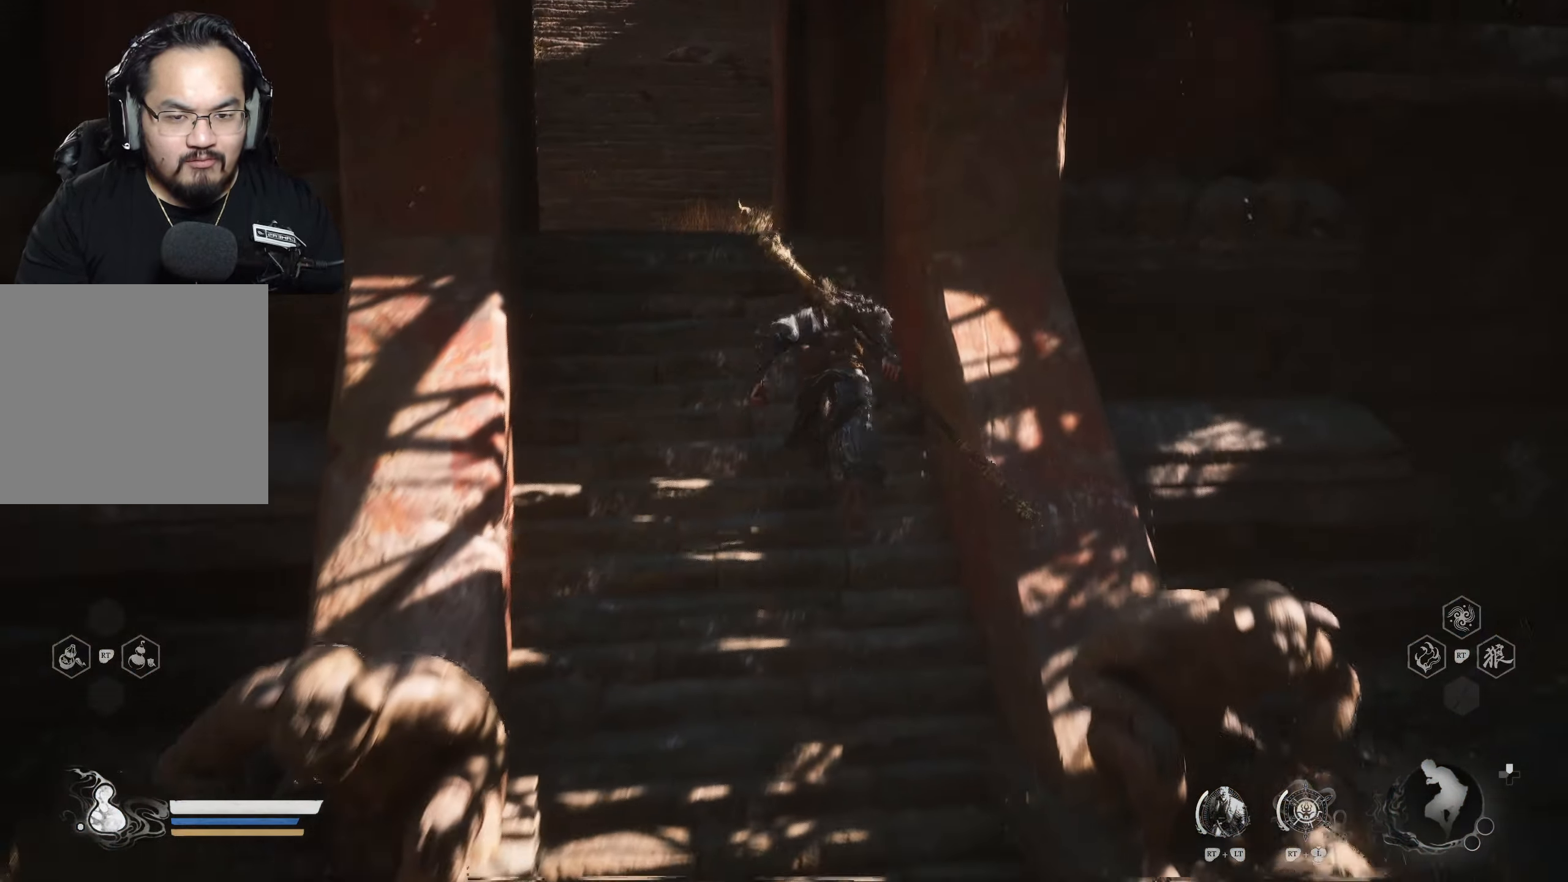
{"buttons": [], "left_stick": "up", "right_stick": "center", "events": []}
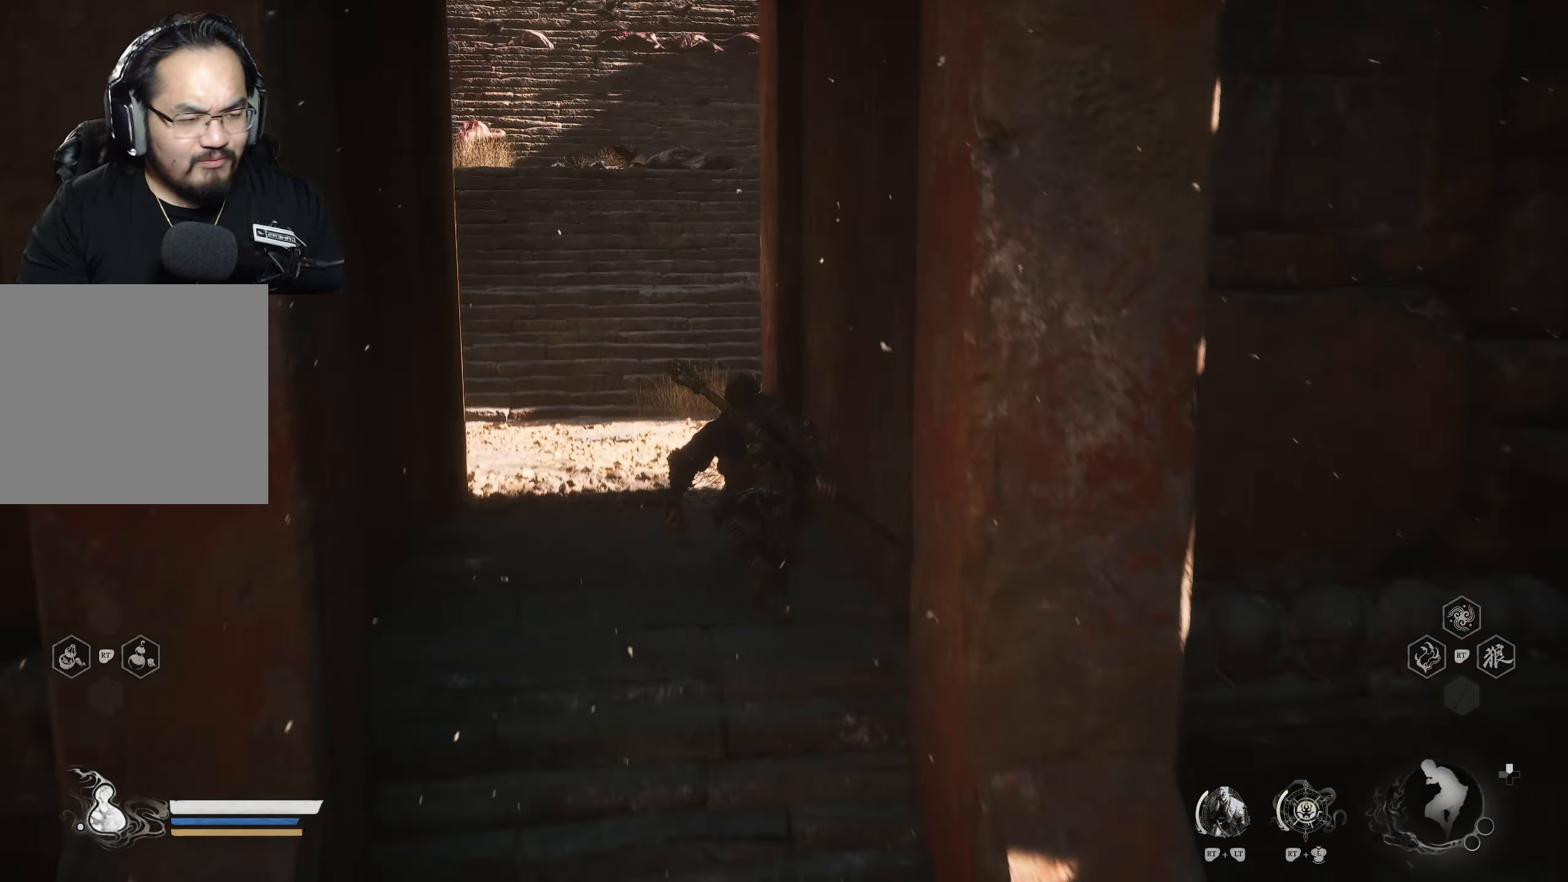
{"buttons": [], "left_stick": "up", "right_stick": "center", "events": []}
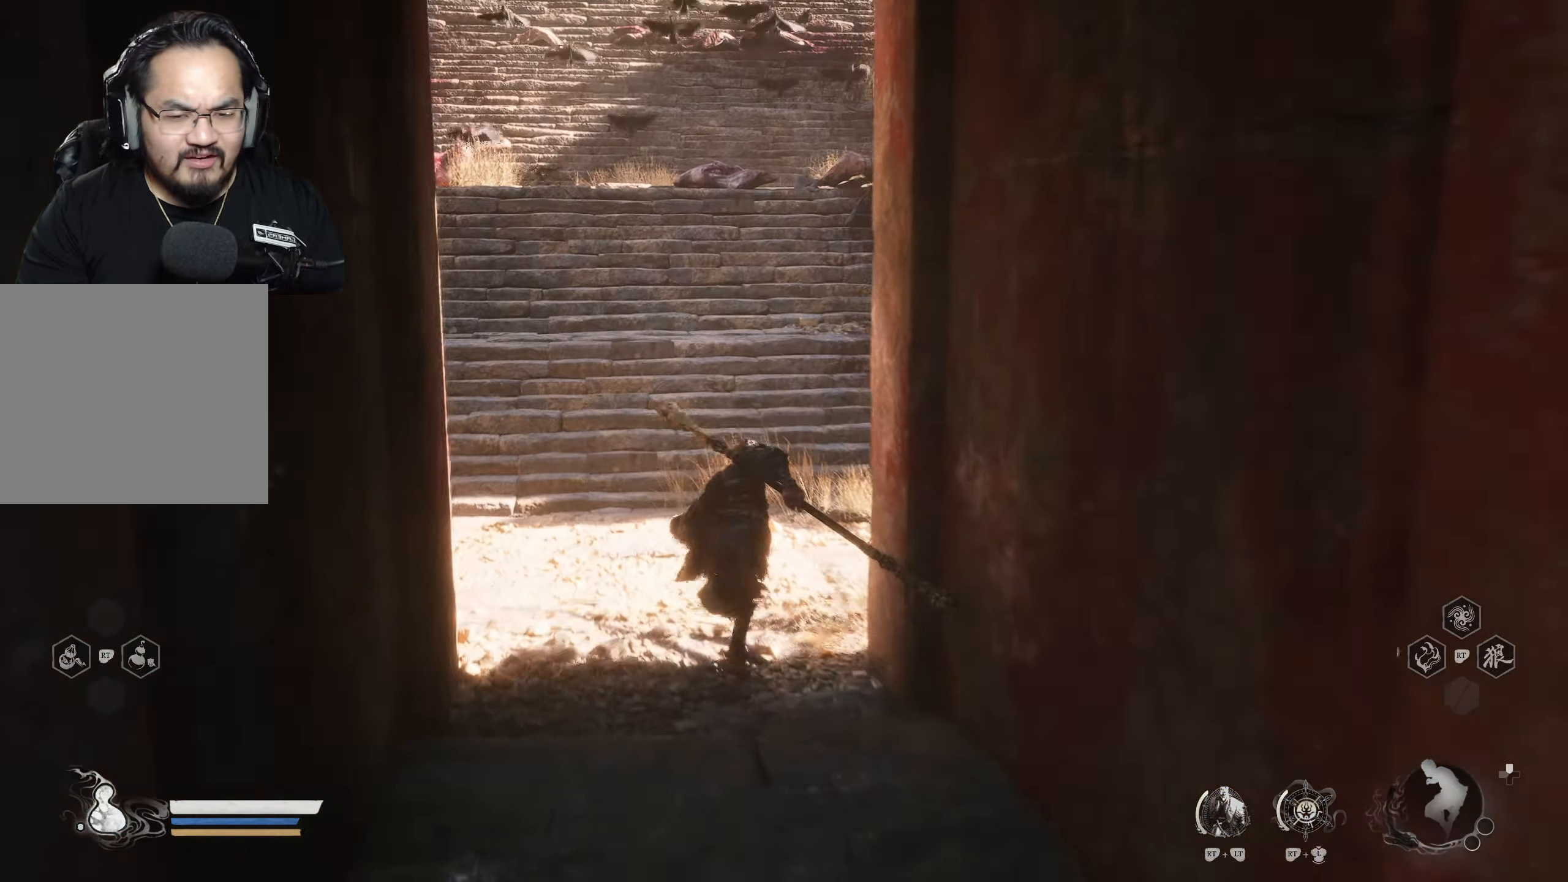
{"buttons": [], "left_stick": "up", "right_stick": "center", "events": []}
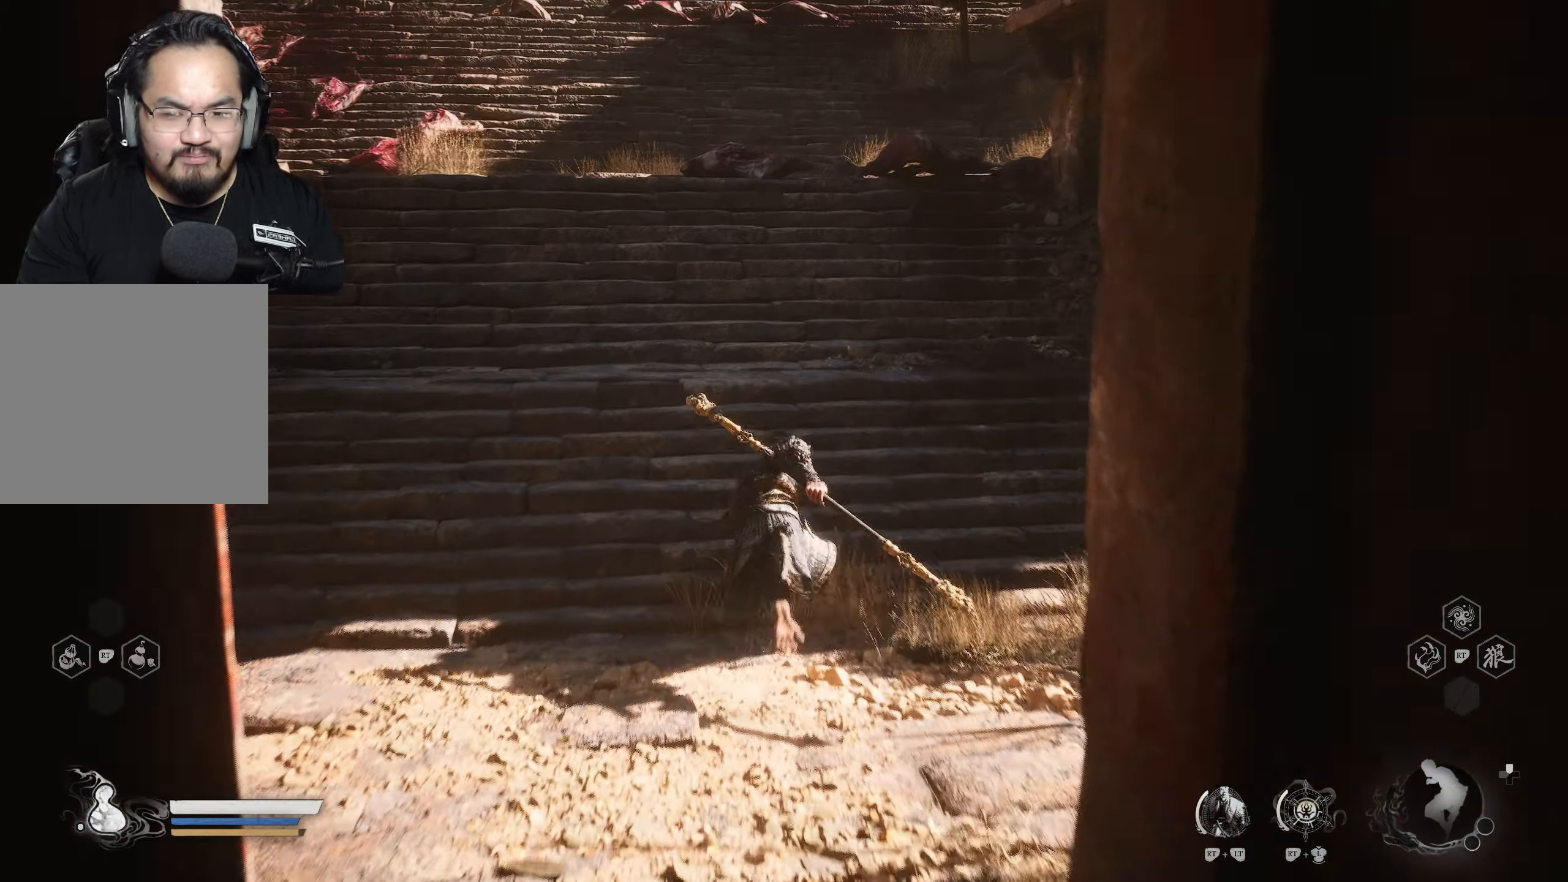
{"buttons": [], "left_stick": "center", "right_stick": "center", "events": [[150, "START", "down"], [183, "left_stick", "center"], [217, "START", "up"]]}
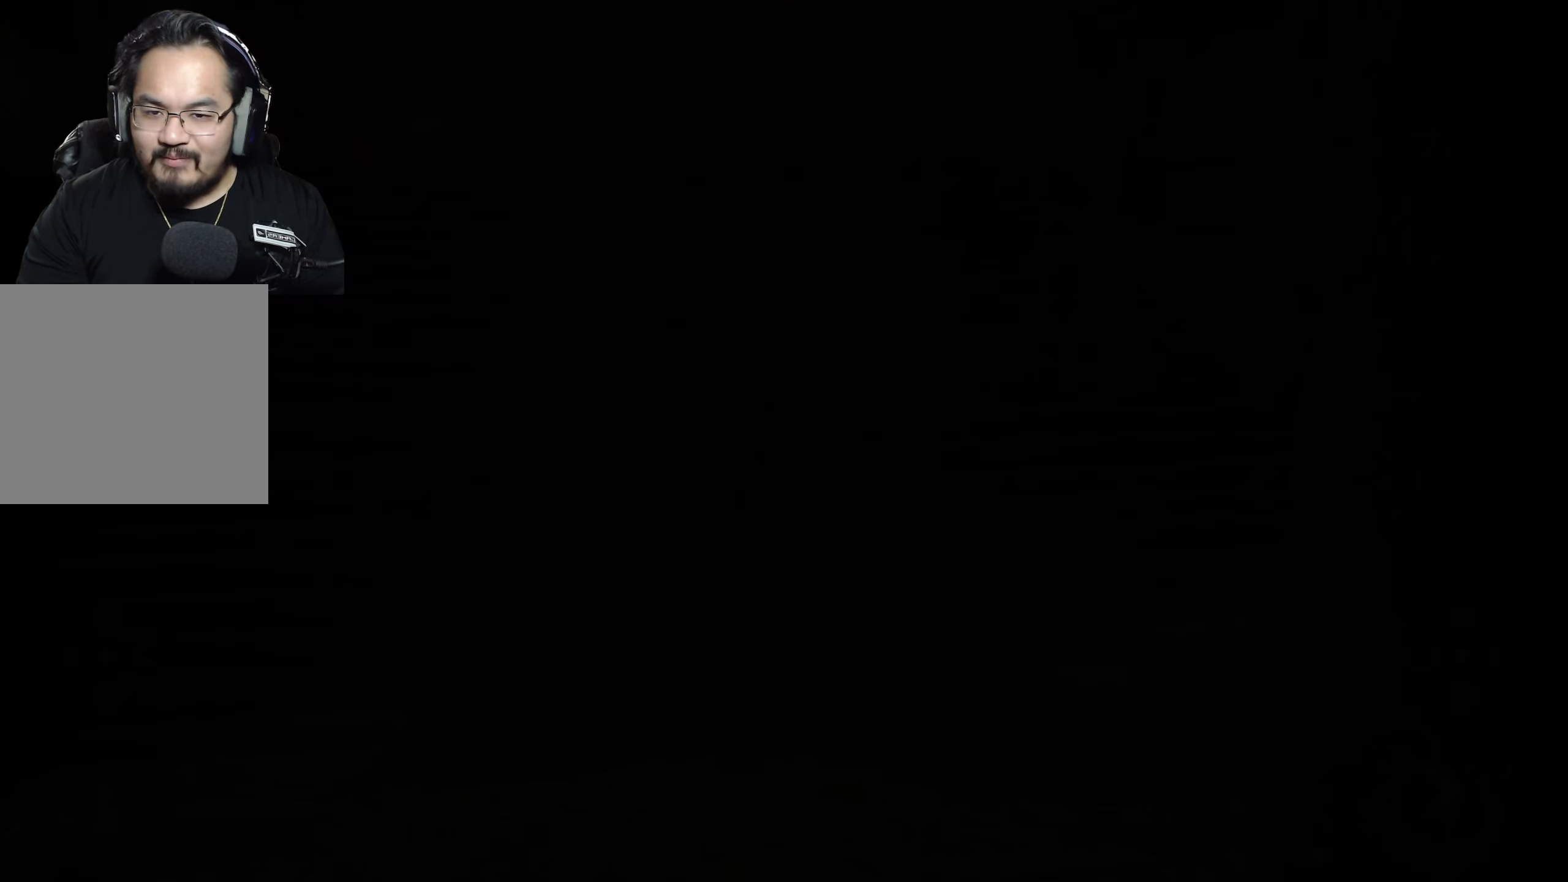
{"buttons": [], "left_stick": "center", "right_stick": "center", "events": []}
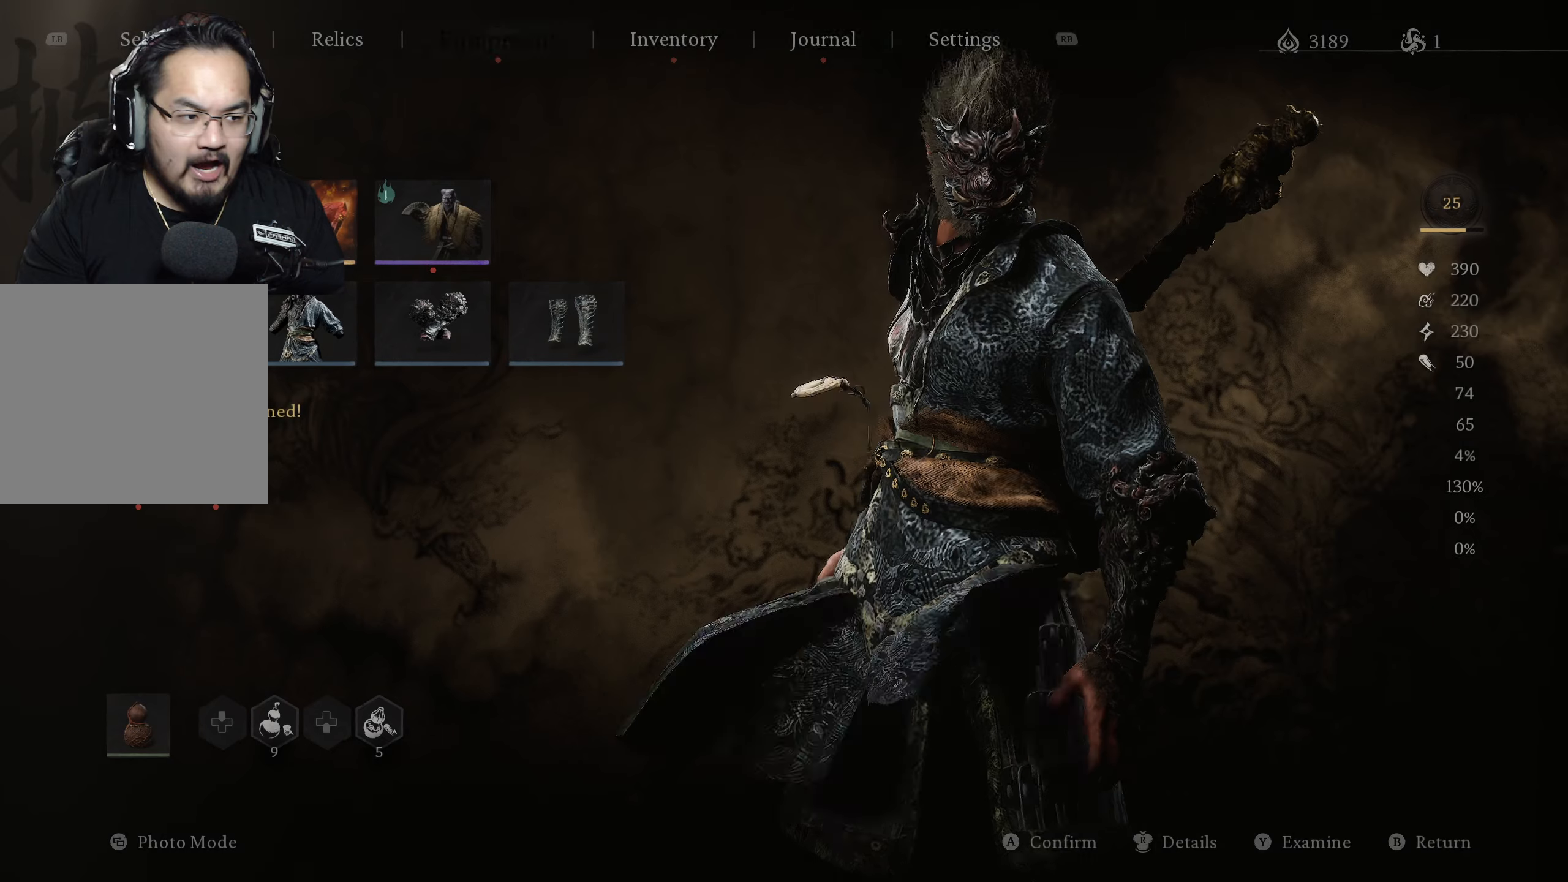
{"buttons": [], "left_stick": "center", "right_stick": "center", "events": []}
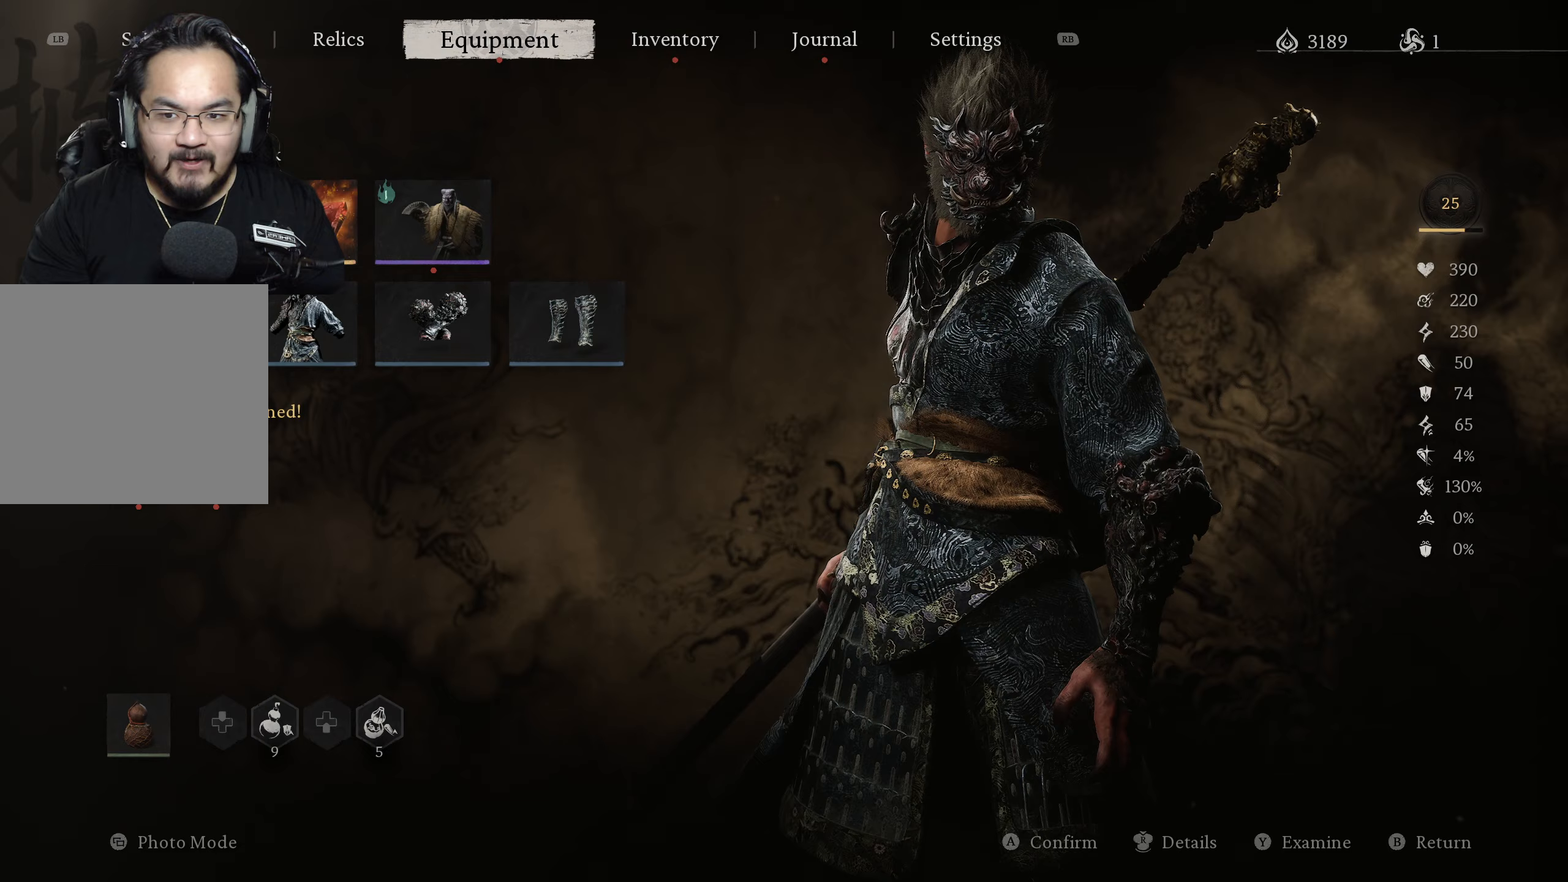
{"buttons": [], "left_stick": "center", "right_stick": "center", "events": [[350, "L1", "down"], [433, "L1", "up"]]}
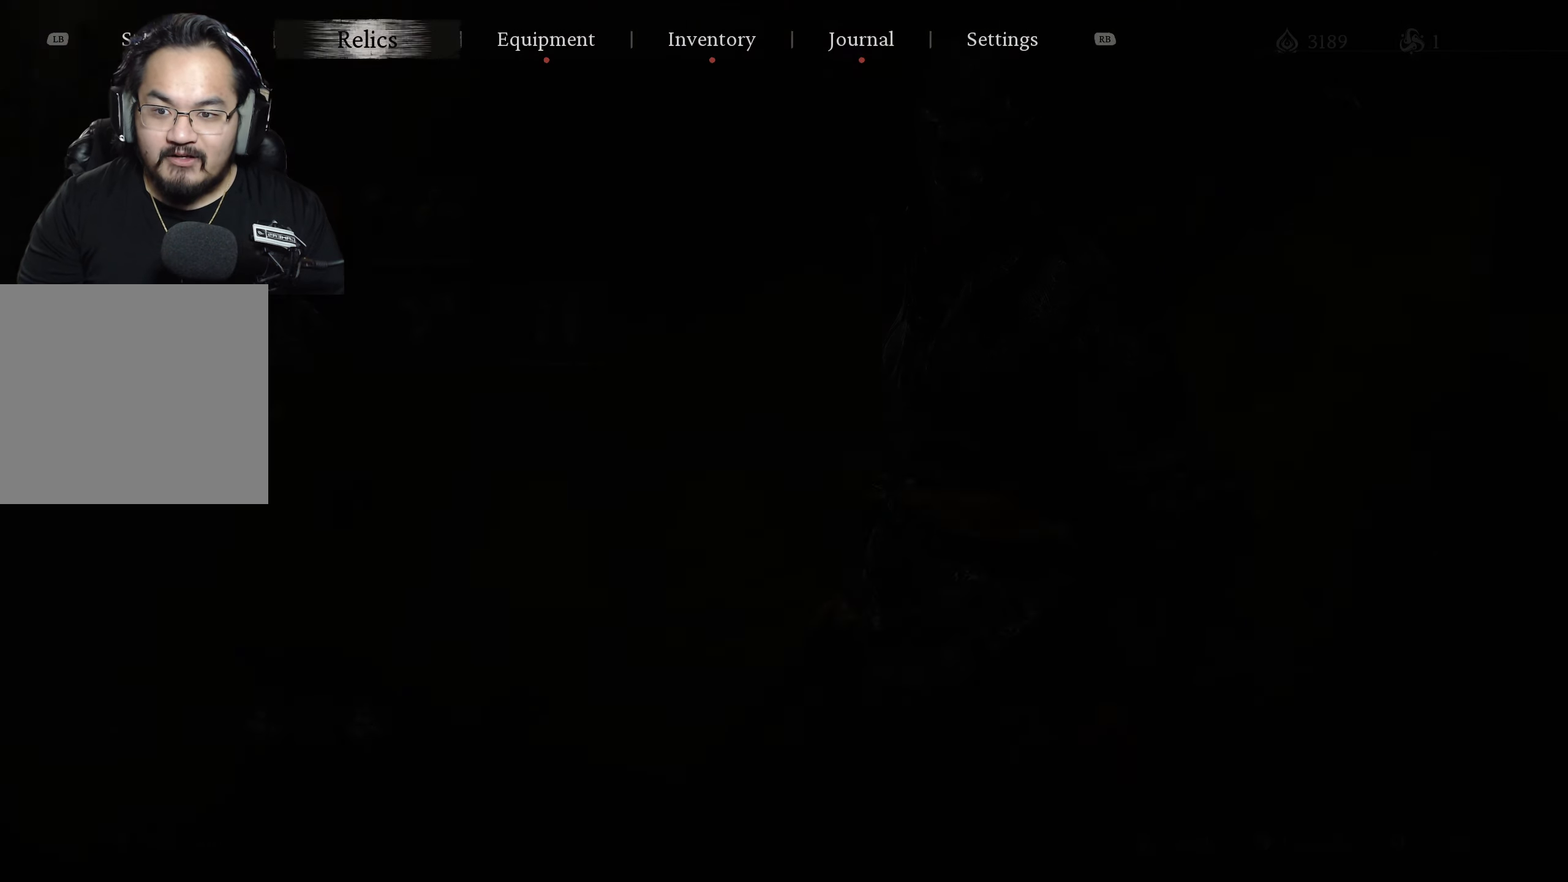
{"buttons": [], "left_stick": "center", "right_stick": "center", "events": [[100, "L1", "down"], [167, "L1", "up"]]}
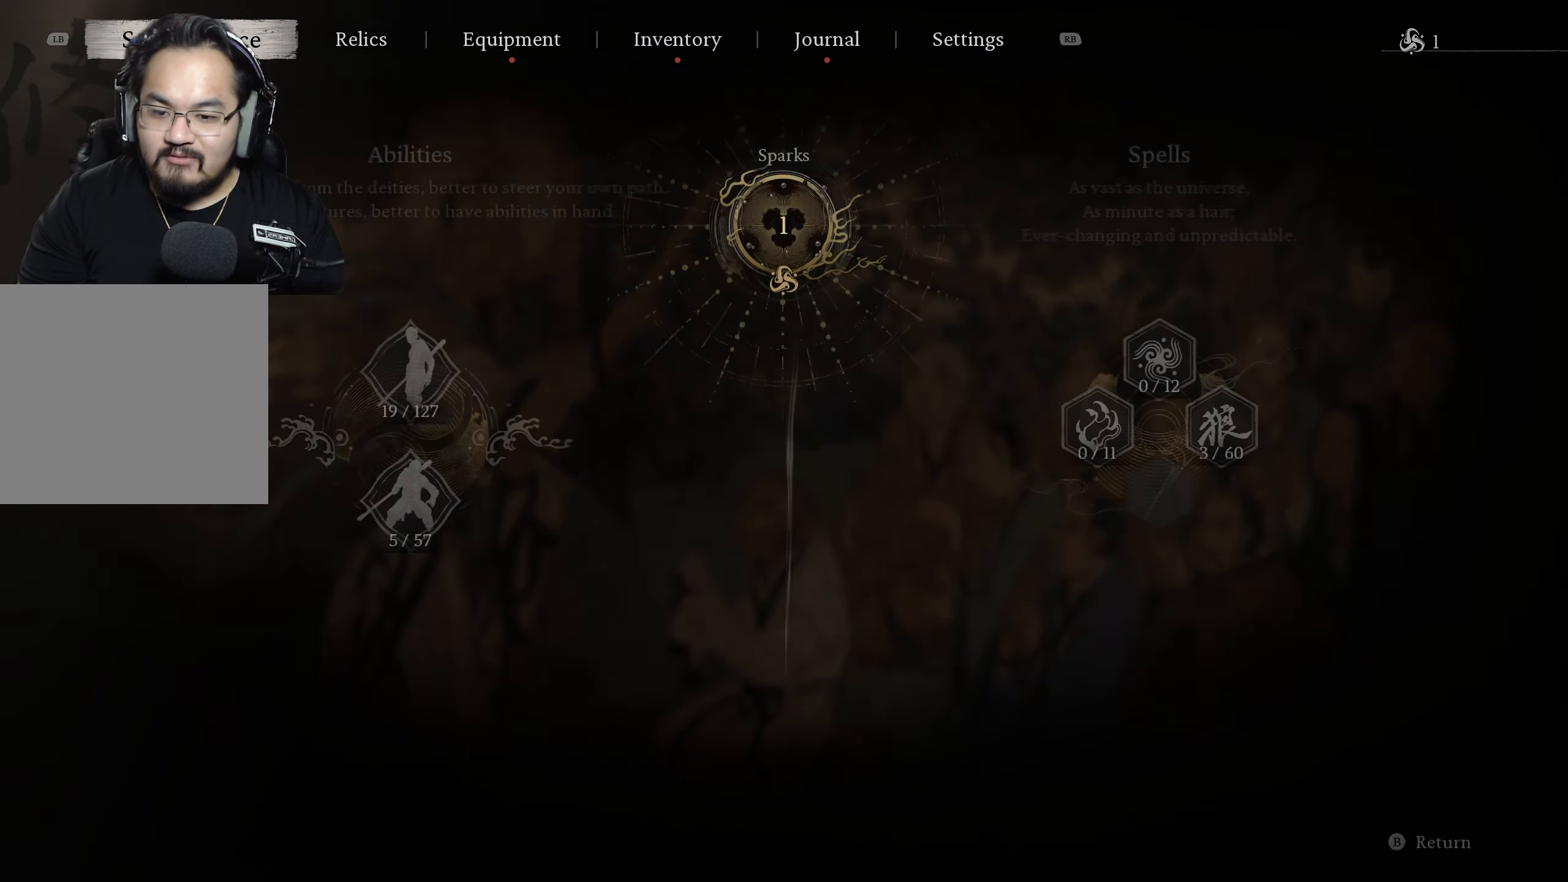
{"buttons": [], "left_stick": "center", "right_stick": "center", "events": []}
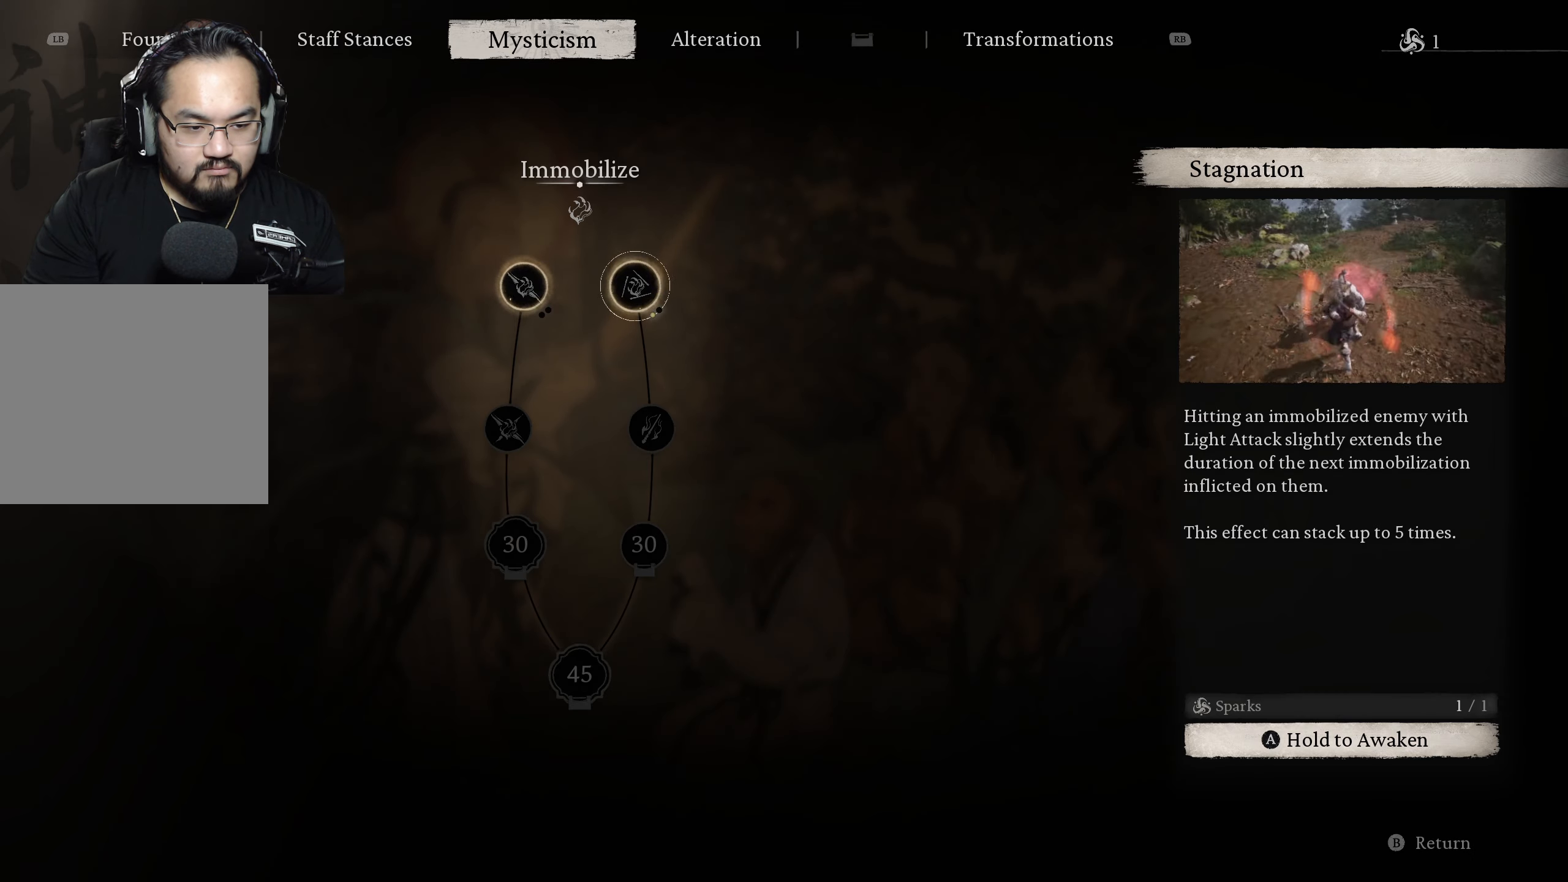
{"buttons": [], "left_stick": "center", "right_stick": "center", "events": []}
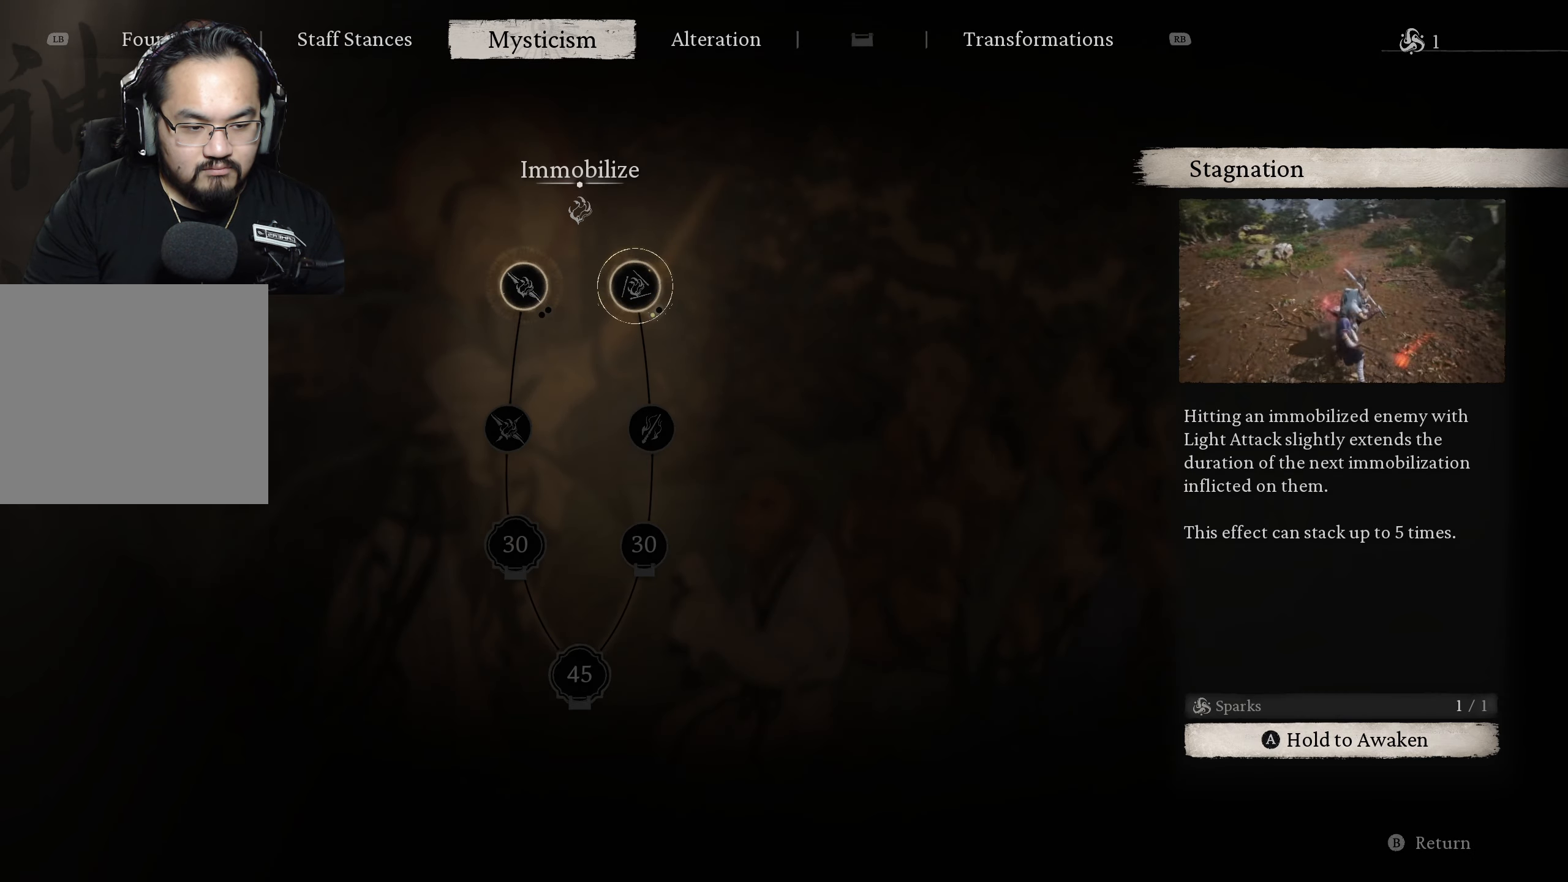
{"buttons": ["A"], "left_stick": "center", "right_stick": "center", "events": [[317, "A", "down"]]}
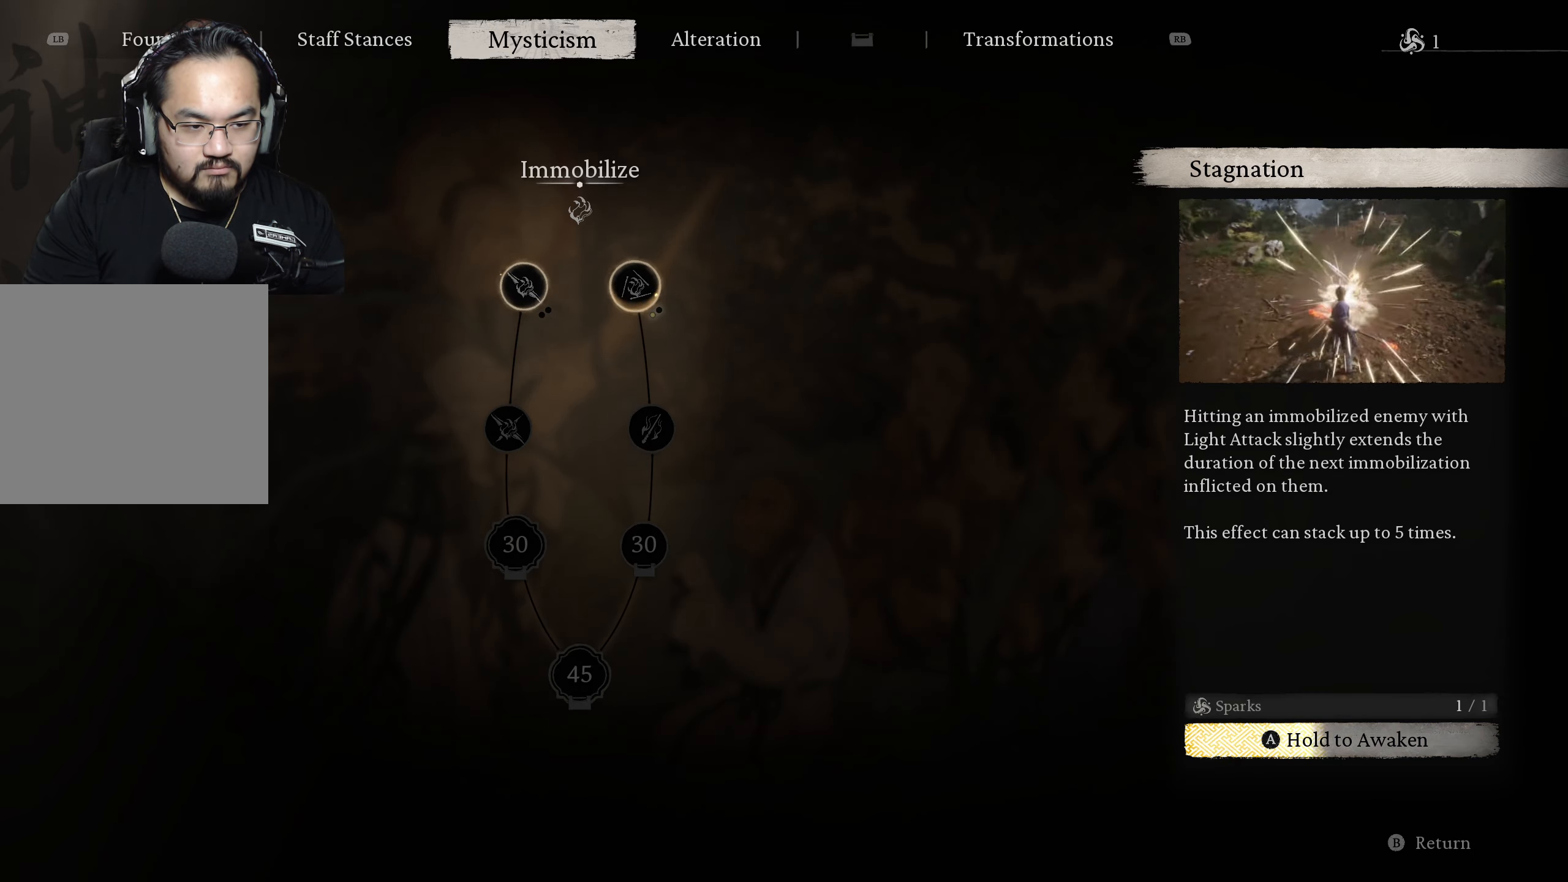
{"buttons": ["A"], "left_stick": "center", "right_stick": "center", "events": []}
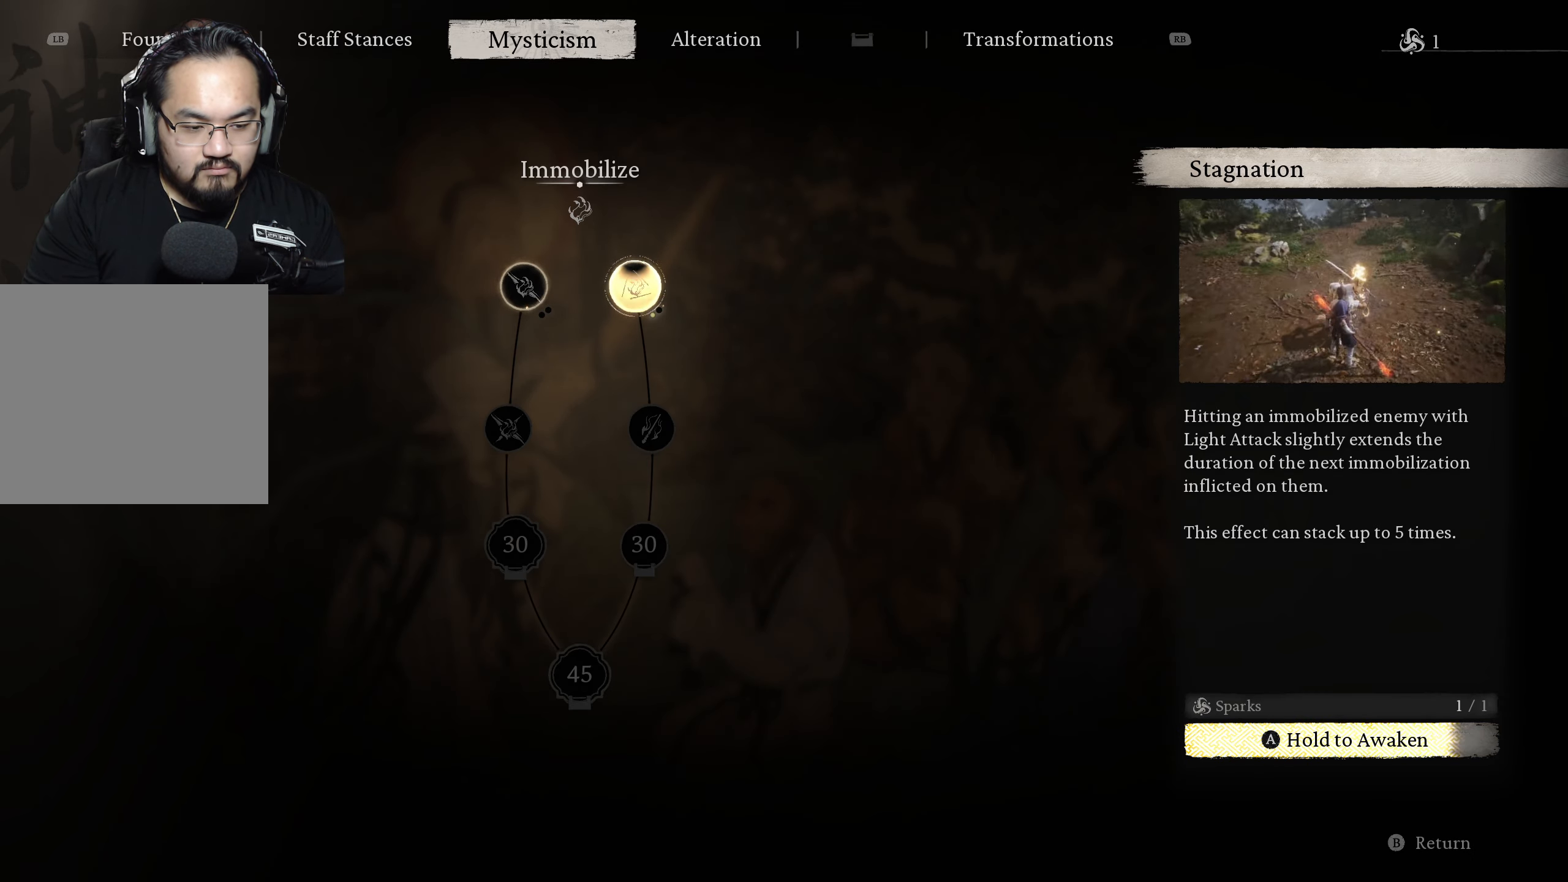
{"buttons": ["A"], "left_stick": "center", "right_stick": "center", "events": []}
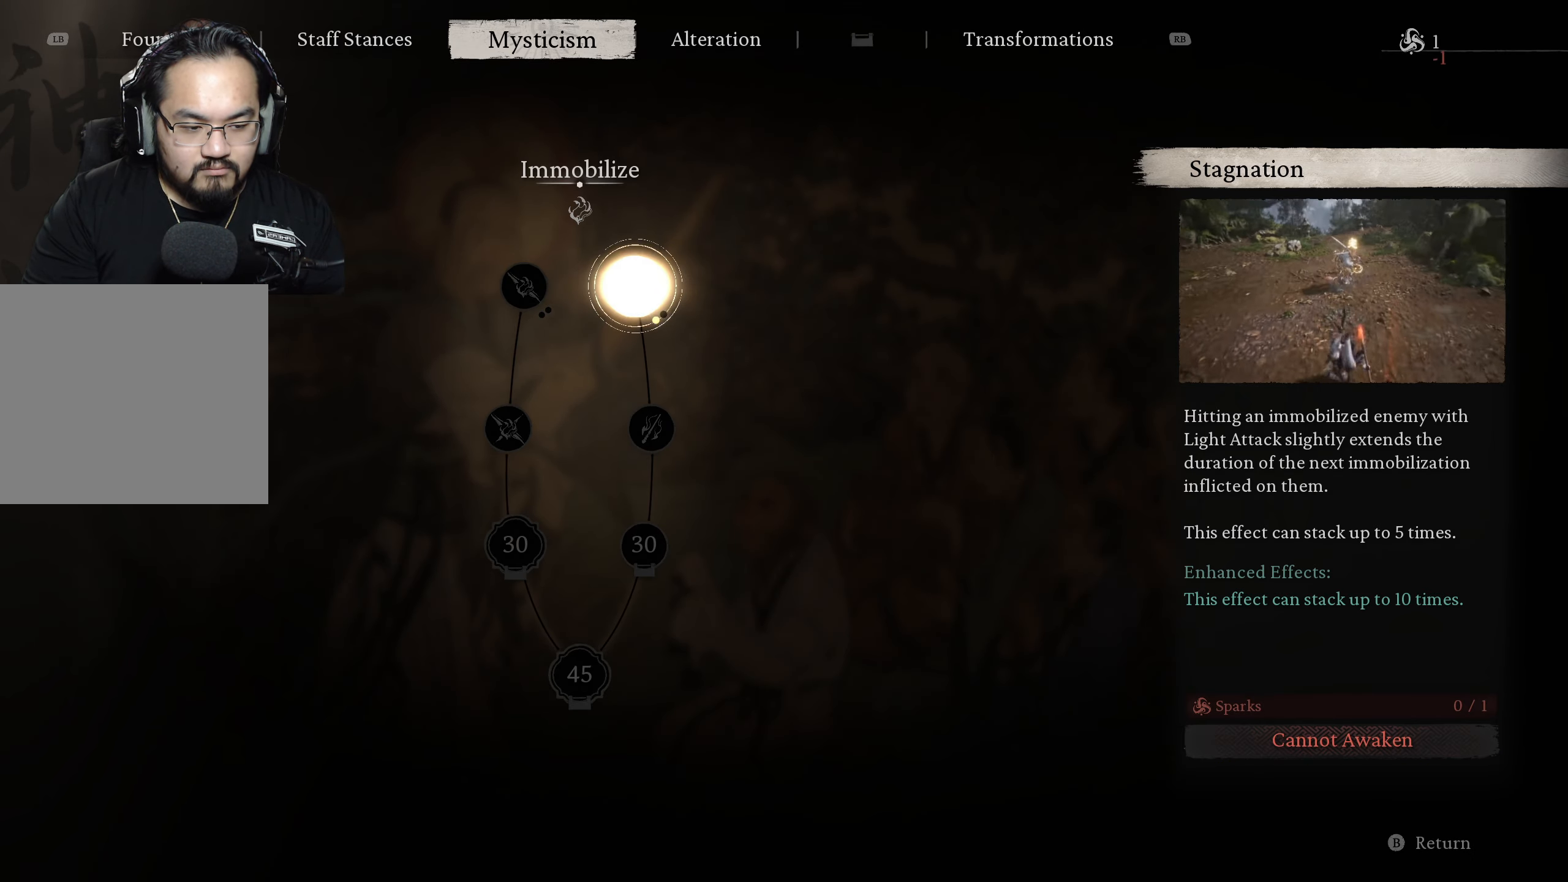
{"buttons": ["B"], "left_stick": "center", "right_stick": "center", "events": [[117, "A", "up"], [250, "B", "down"], [333, "B", "up"], [467, "B", "down"]]}
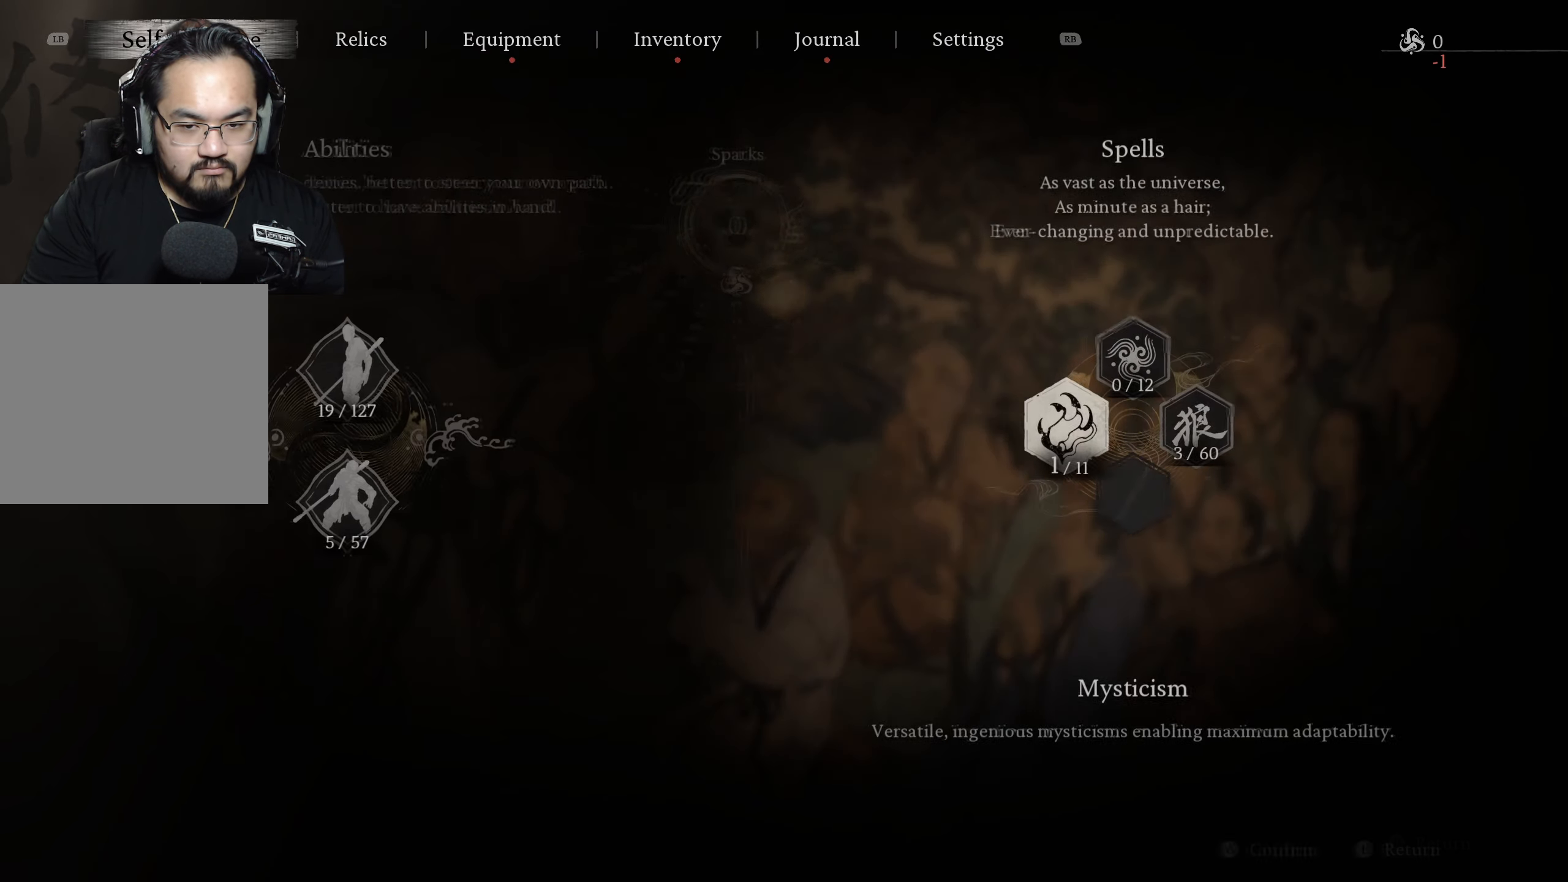
{"buttons": [], "left_stick": "up", "right_stick": "center", "events": [[50, "B", "up"], [83, "left_stick", "up"], [100, "B", "down"], [183, "B", "up"], [250, "B", "down"], [300, "B", "up"]]}
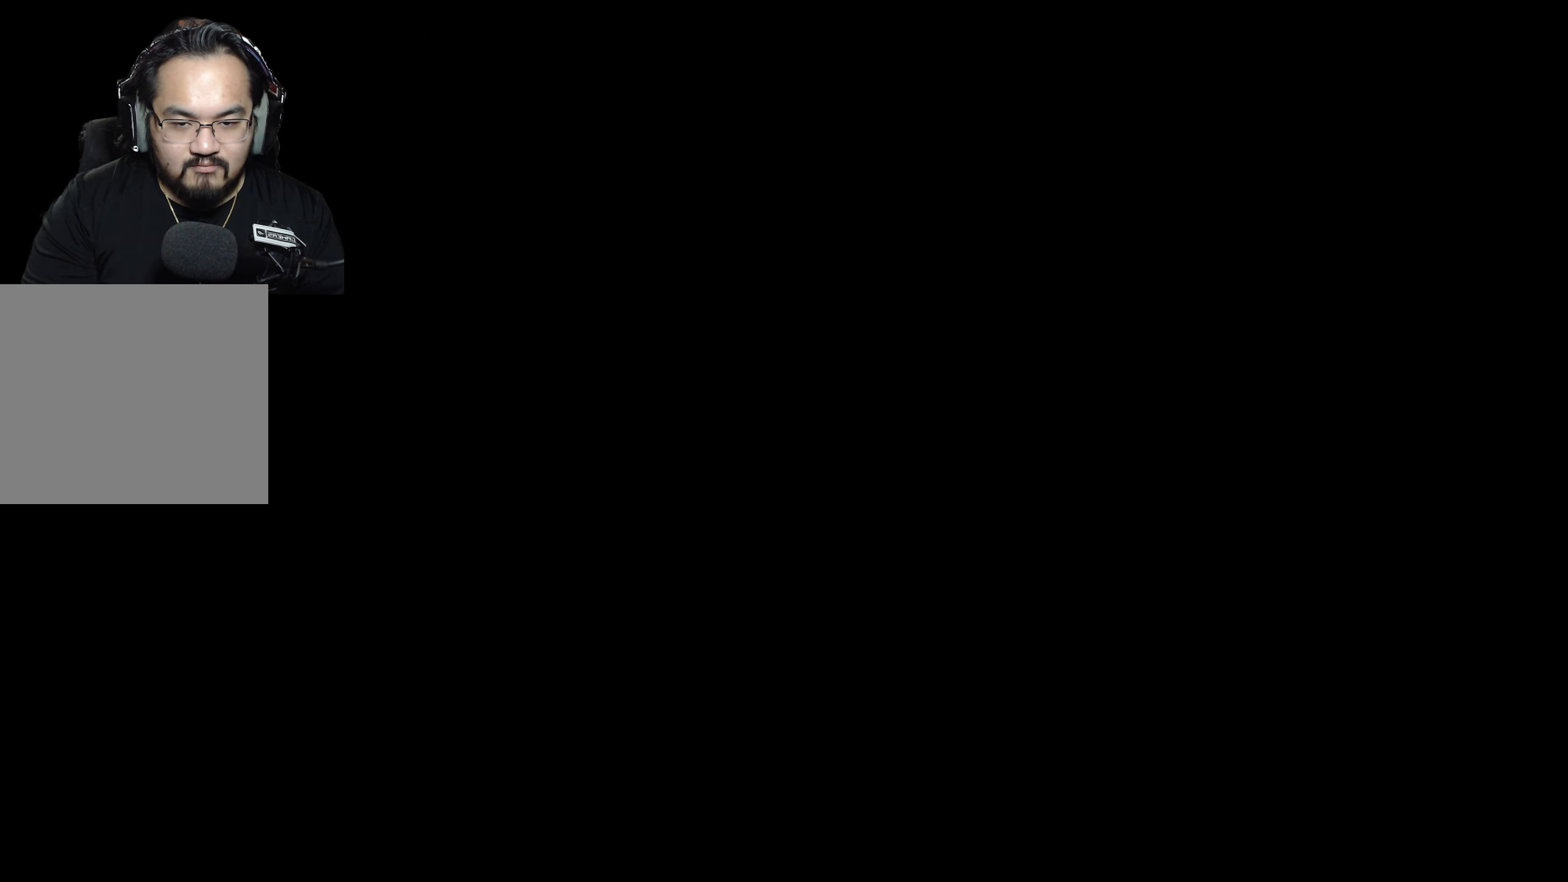
{"buttons": [], "left_stick": "up", "right_stick": "center", "events": [[267, "B", "down"], [333, "B", "up"], [367, "B", "down"], [450, "B", "up"]]}
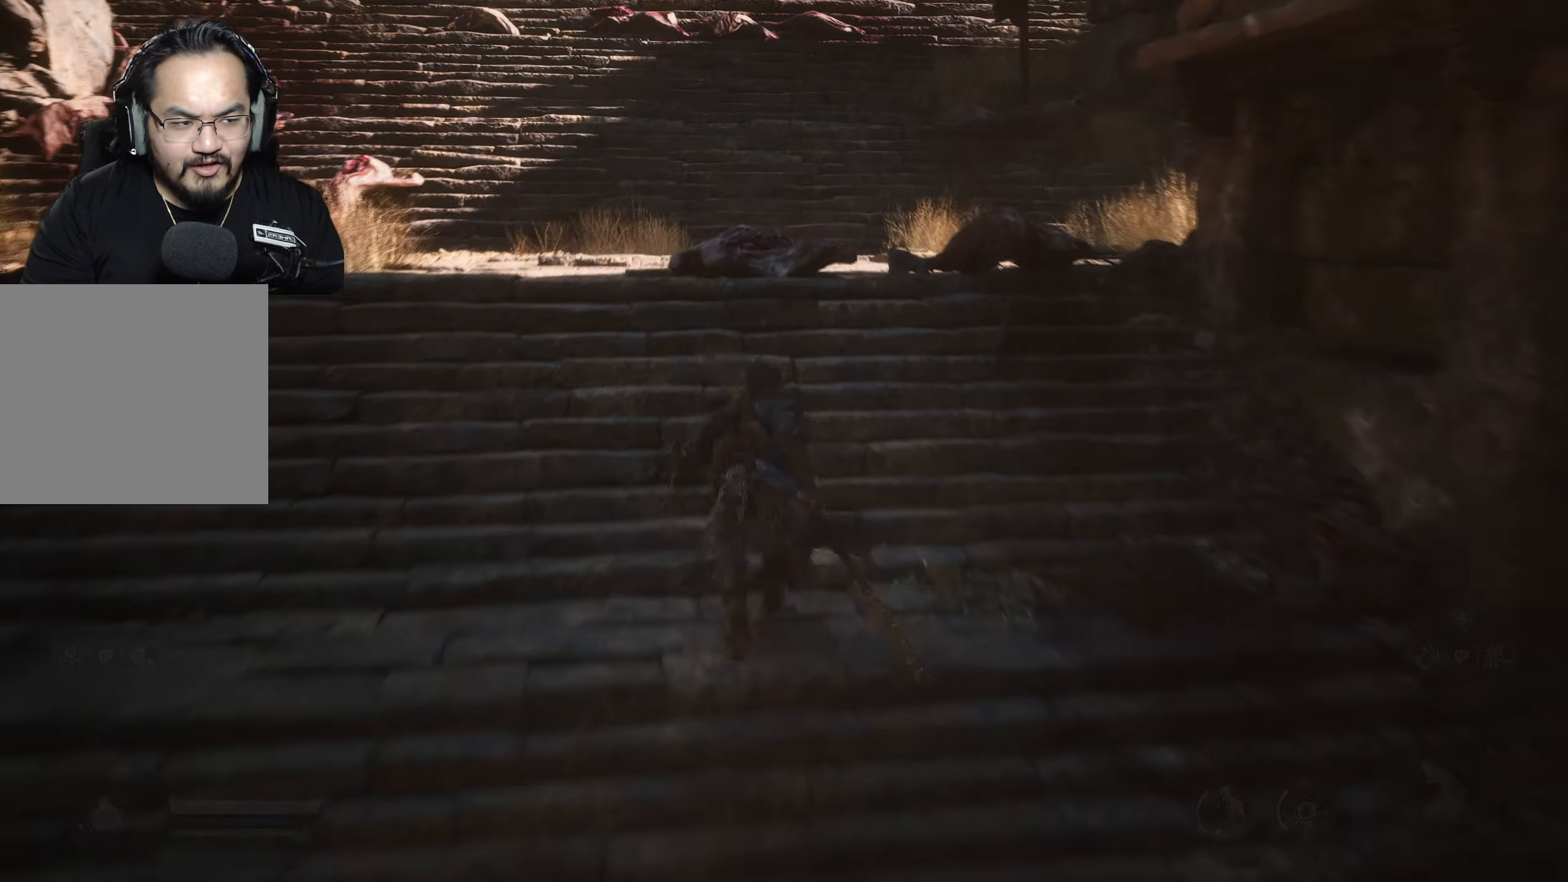
{"buttons": [], "left_stick": "up-left", "right_stick": "center", "events": [[383, "left_stick", "up-left"]]}
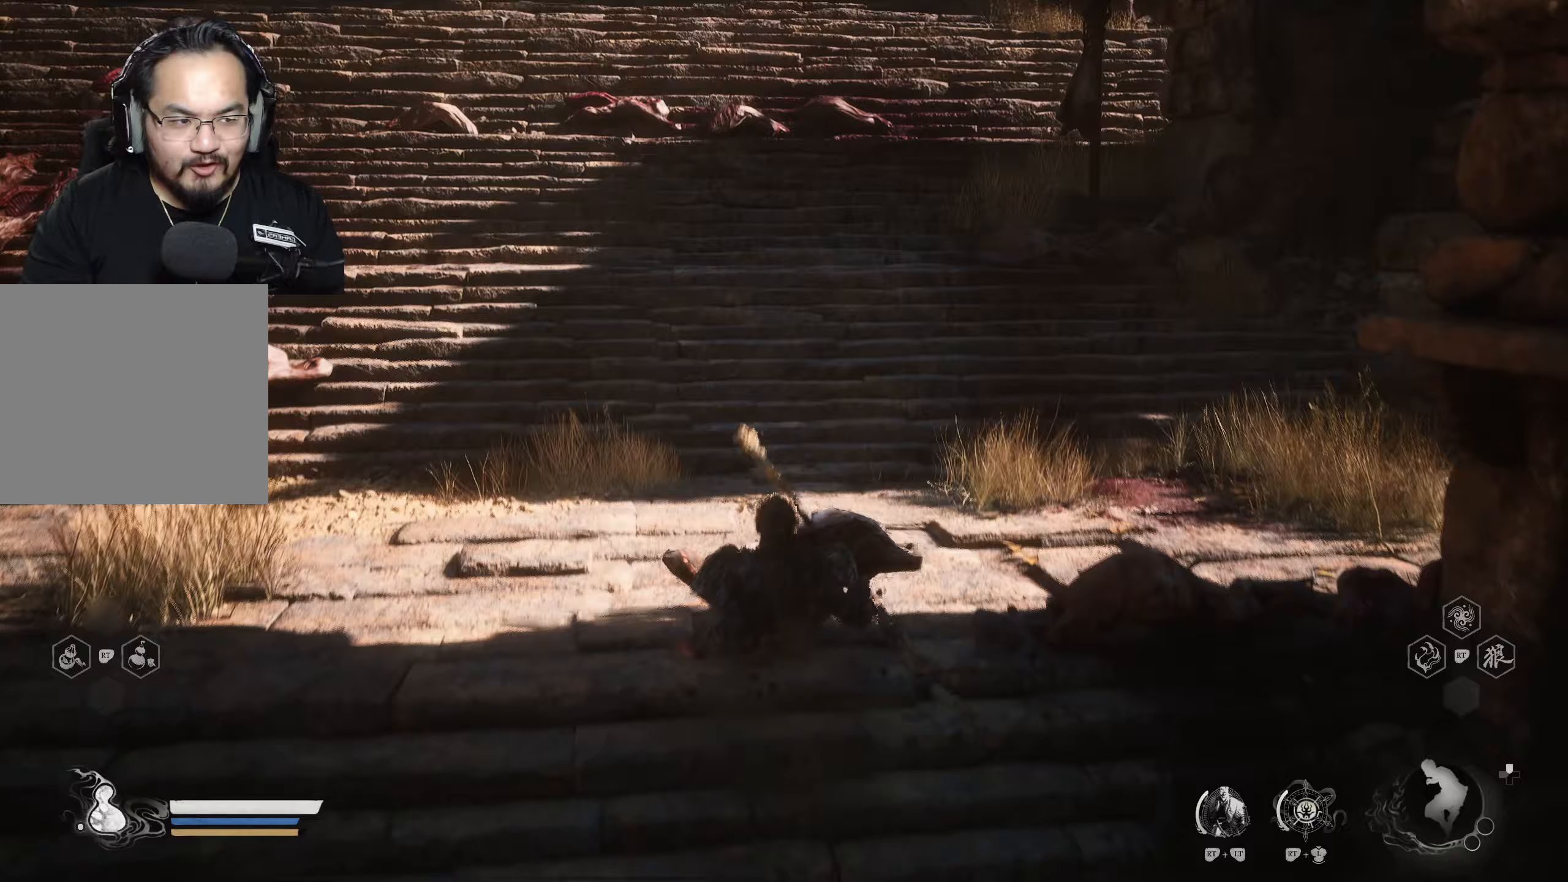
{"buttons": [], "left_stick": "up-left", "right_stick": "center", "events": [[217, "L3", "down"], [383, "L3", "up"]]}
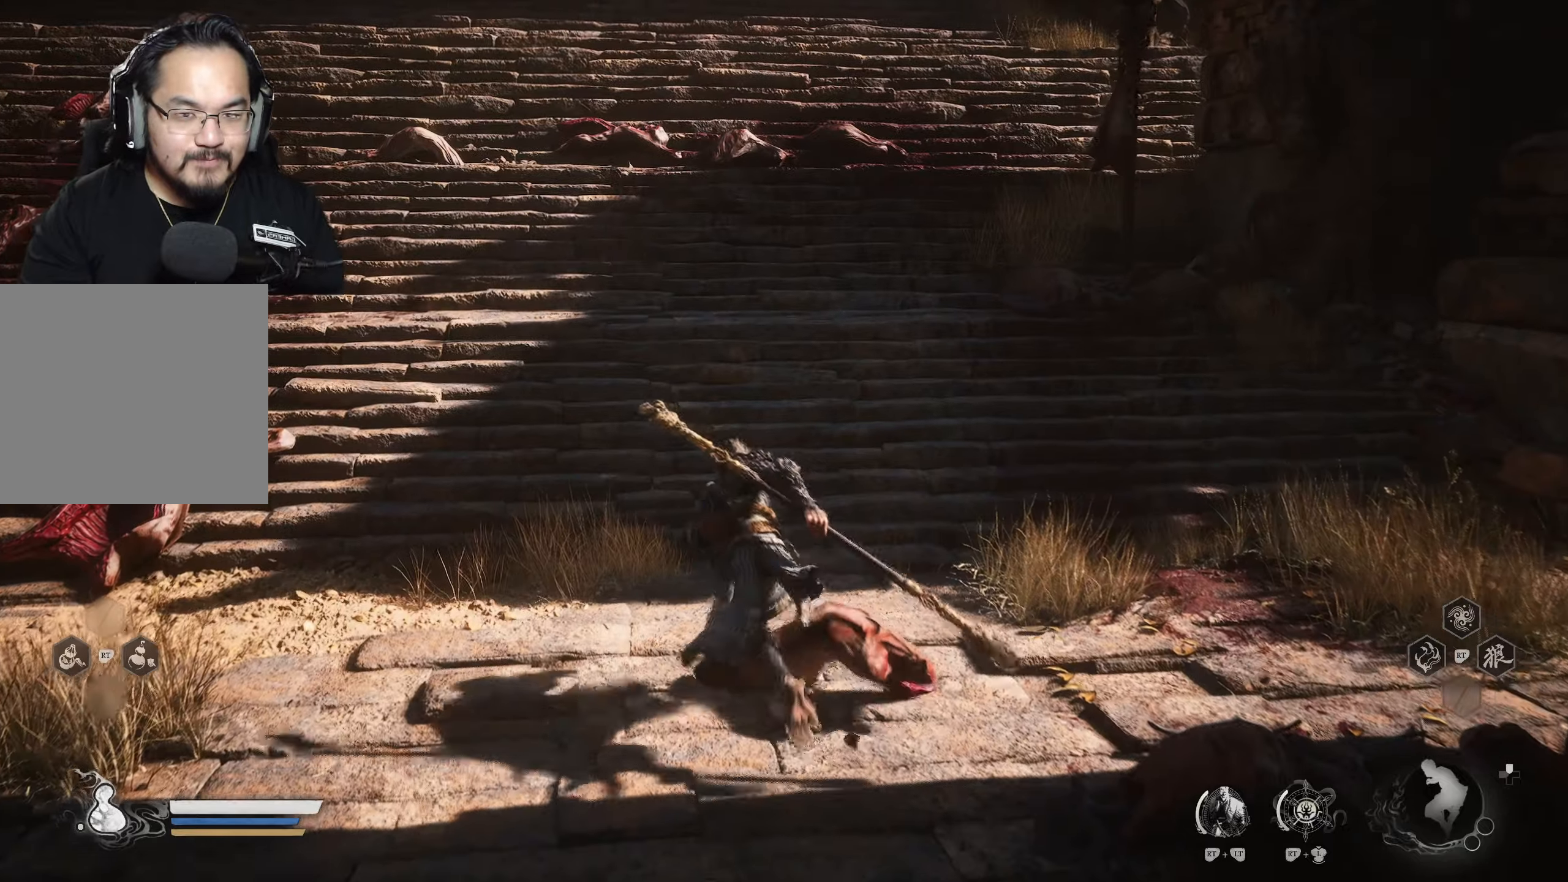
{"buttons": [], "left_stick": "up-left", "right_stick": "center", "events": []}